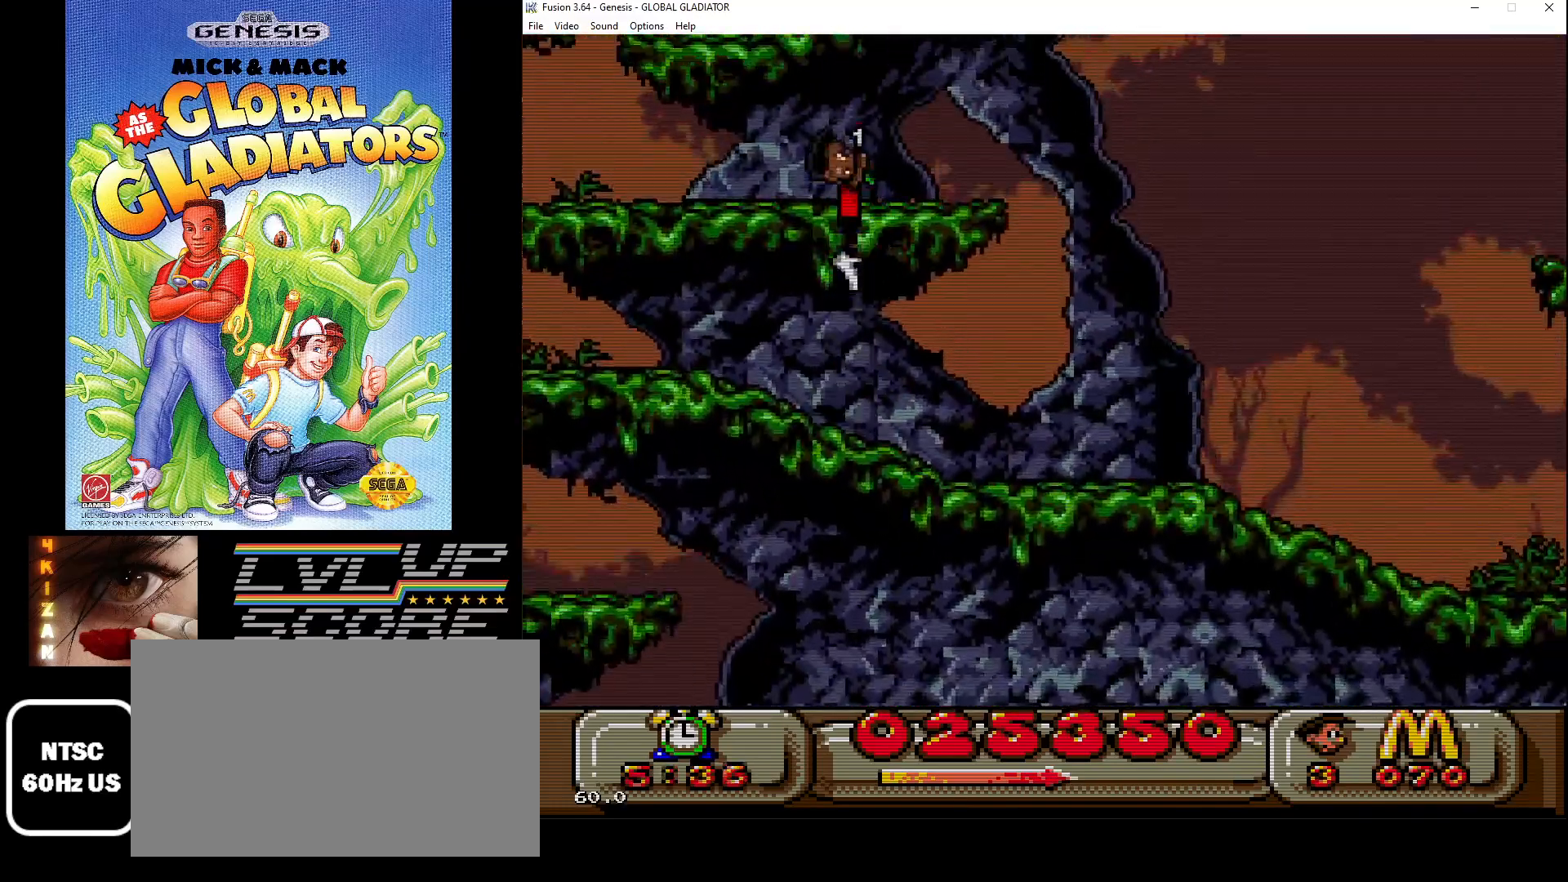
Gameplay with a controller (Xbox layout); each line is a JSON object with the inputs held at the frame after it. "events" lists button and stick changes between this image and that frame as [ms after this image, input, new state], when the widget could be followed in between. Not read: L1 L2 L3 R1 R2 R3.
{"buttons": [], "events": [[250, "C", "up"]]}
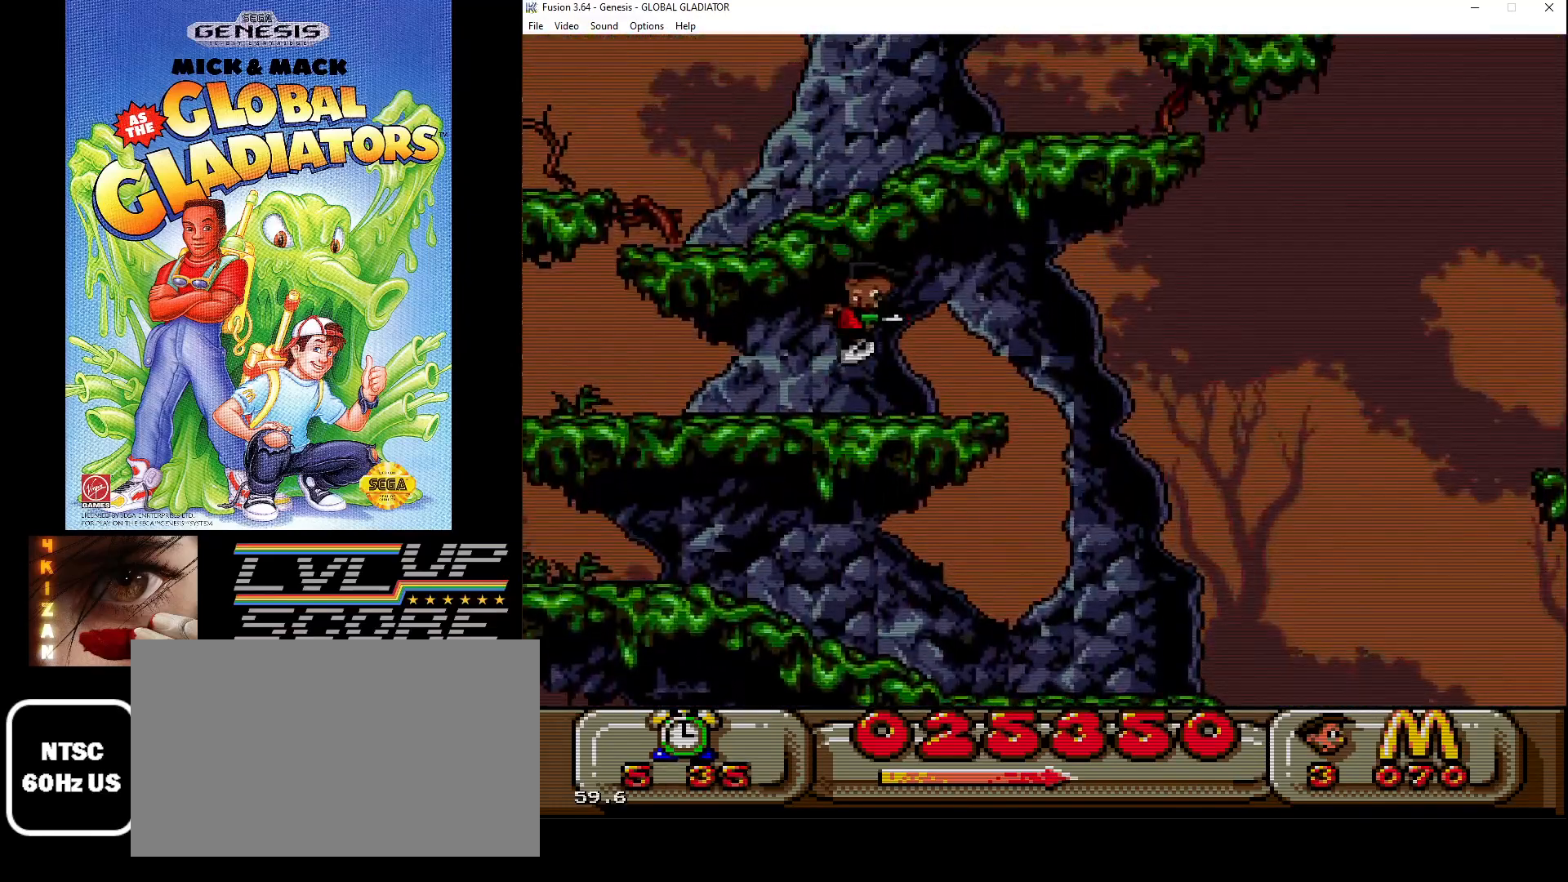
{"buttons": ["C", "DPAD_RIGHT"], "events": [[117, "C", "down"], [400, "DPAD_RIGHT", "down"]]}
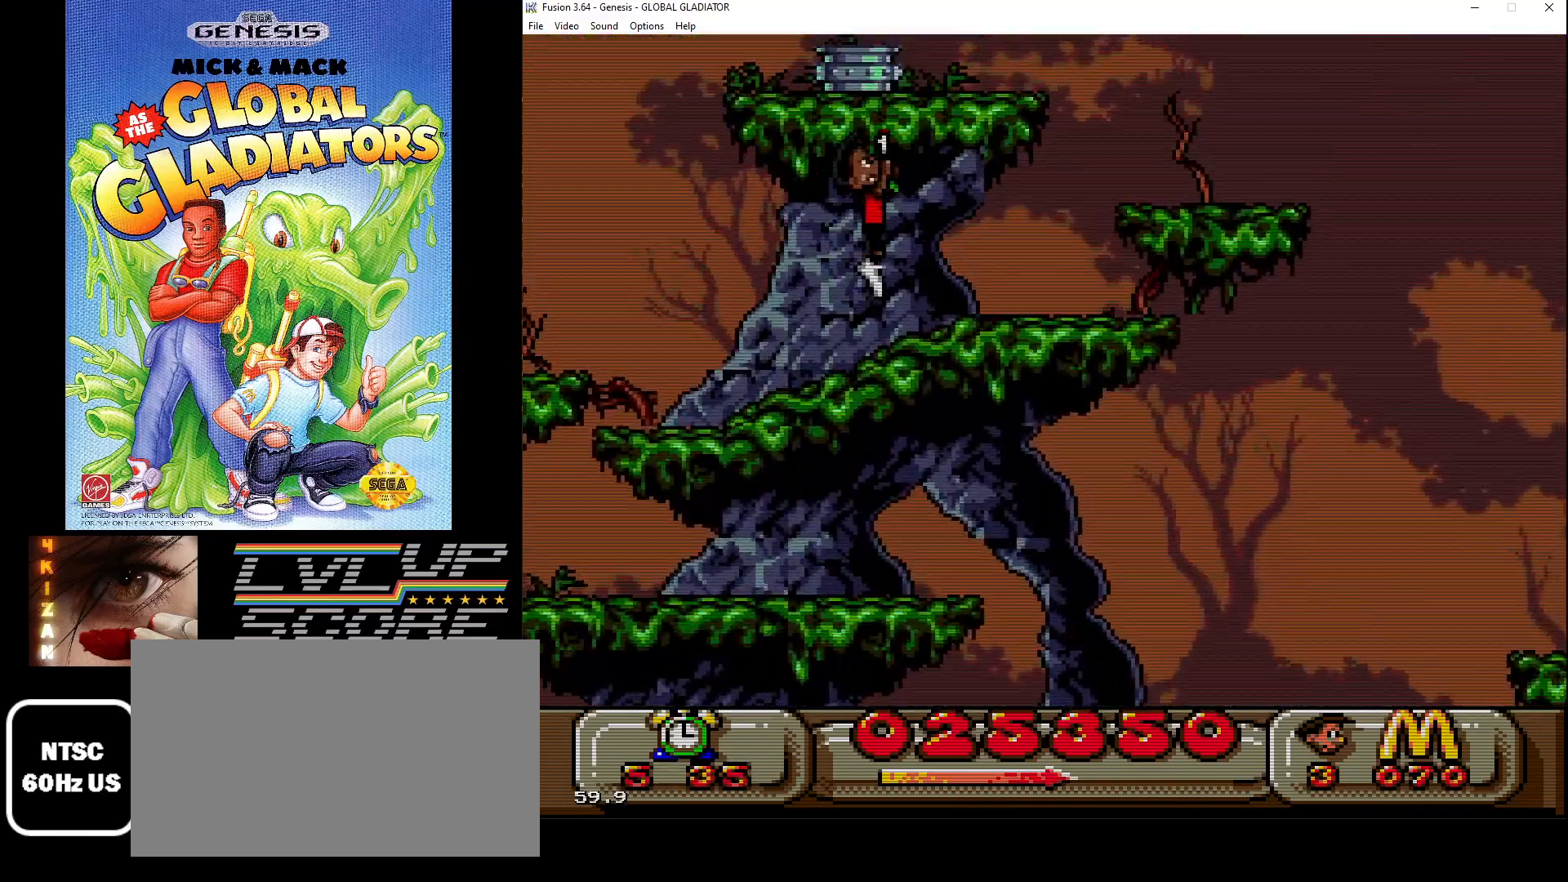
{"buttons": ["C", "DPAD_RIGHT"], "events": [[100, "C", "up"], [350, "C", "down"]]}
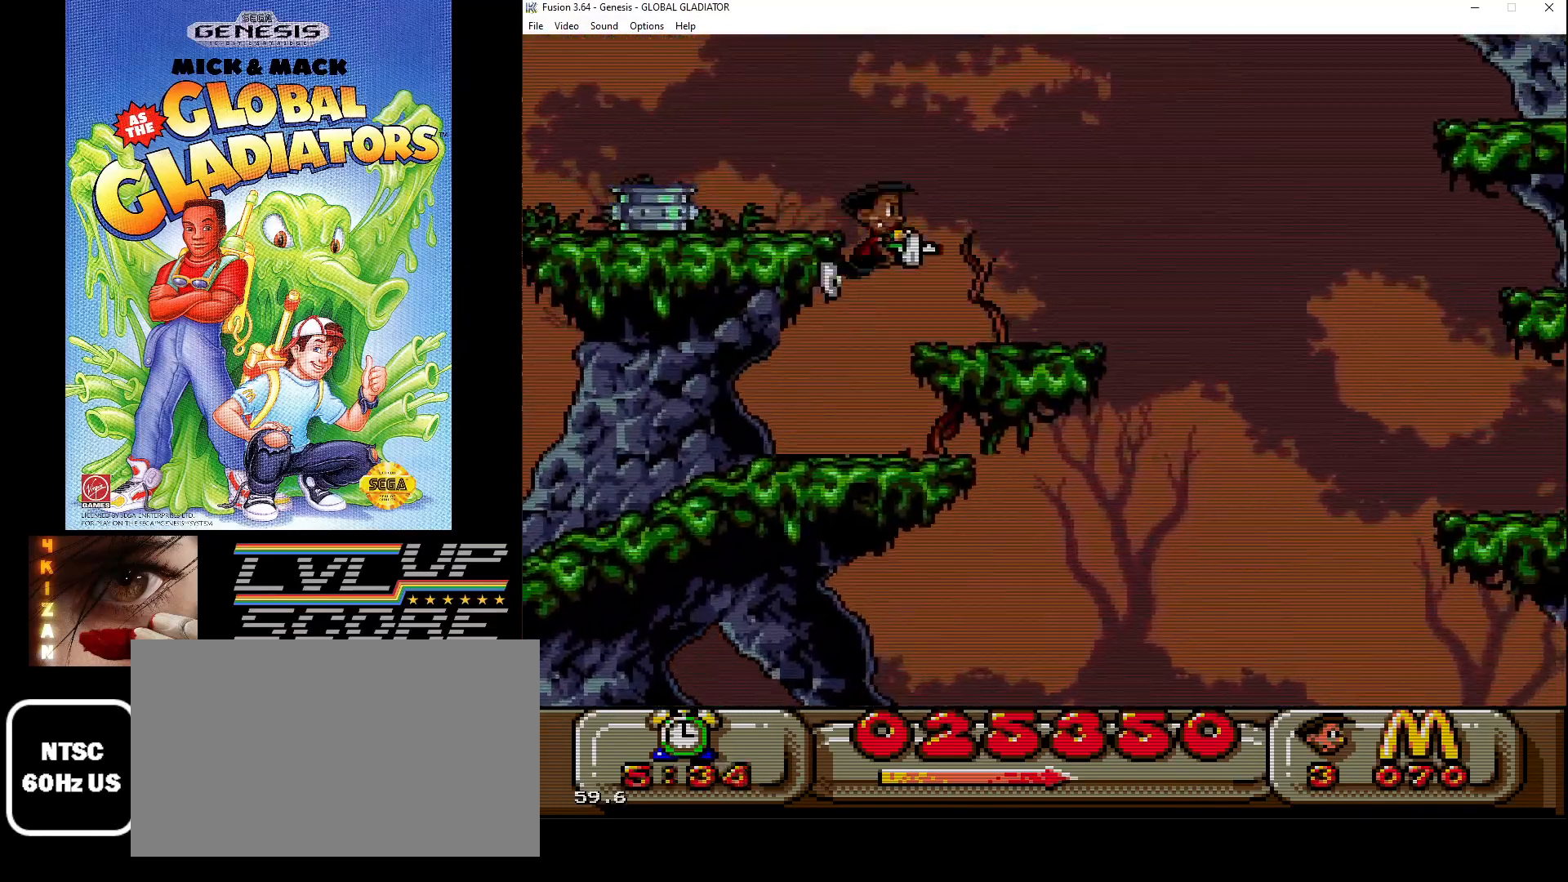
{"buttons": [], "events": [[167, "DPAD_RIGHT", "up"], [183, "C", "up"], [267, "DPAD_RIGHT", "down"], [433, "DPAD_RIGHT", "up"]]}
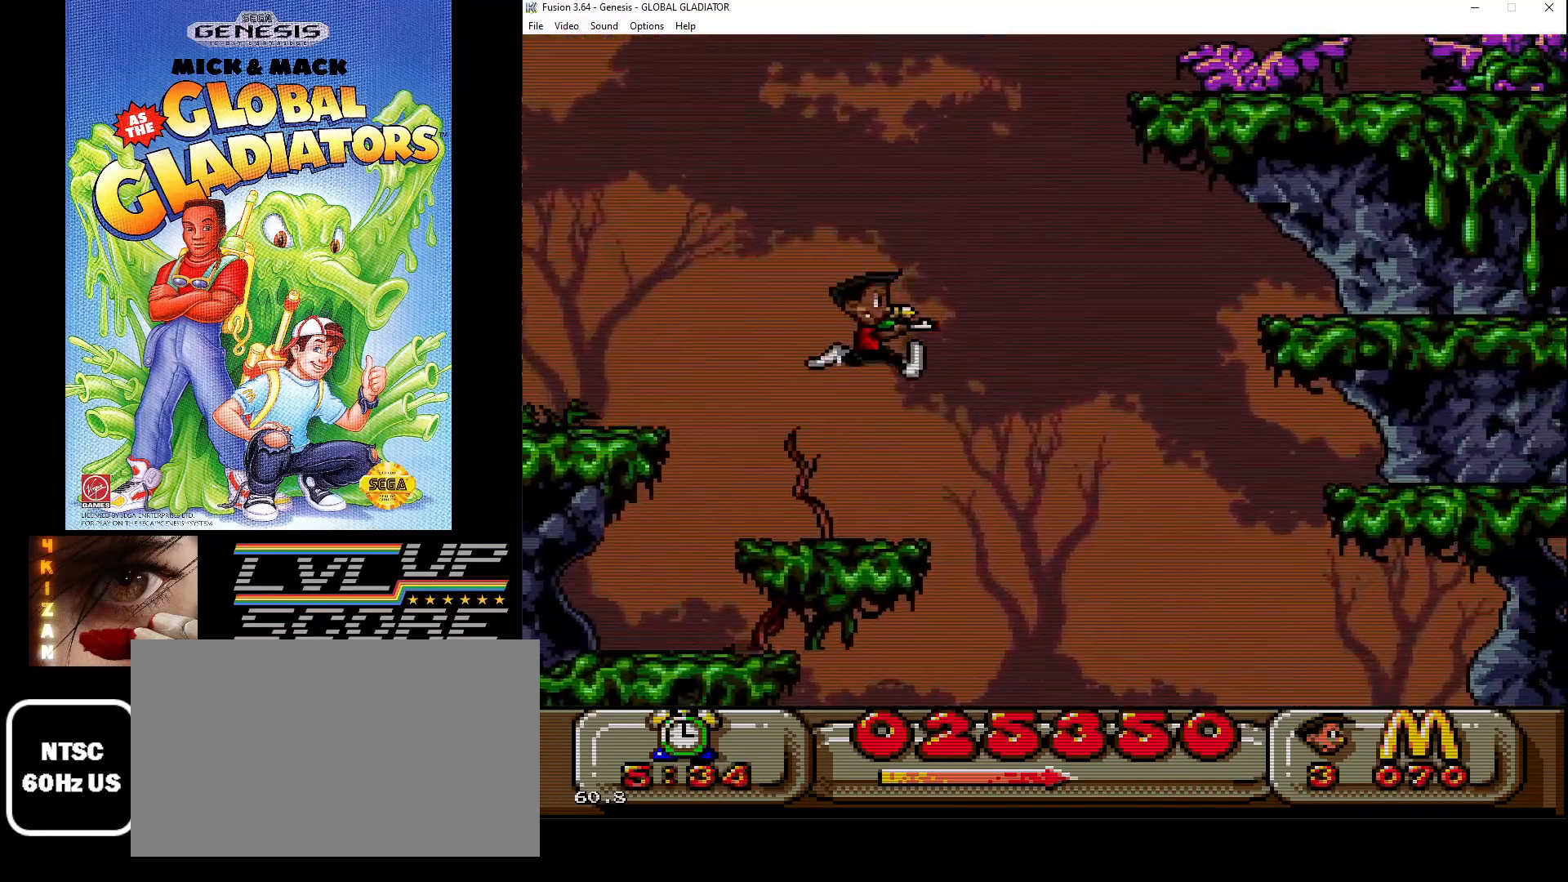
{"buttons": ["C", "DPAD_RIGHT"], "events": [[367, "DPAD_RIGHT", "down"], [433, "C", "down"]]}
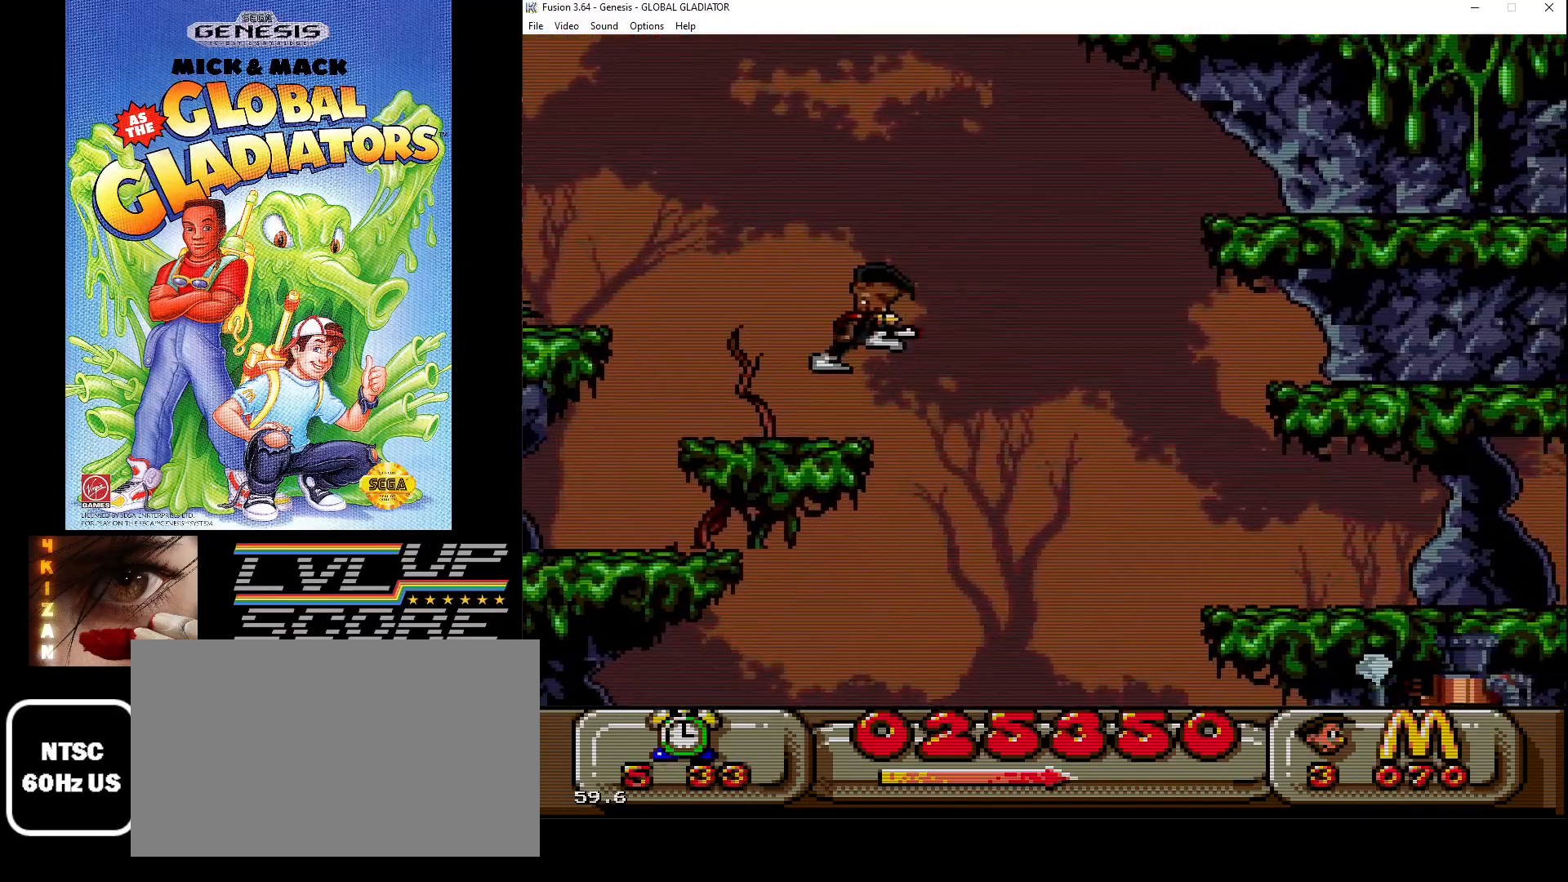
{"buttons": ["B", "DPAD_RIGHT"], "events": [[217, "C", "up"], [417, "B", "down"]]}
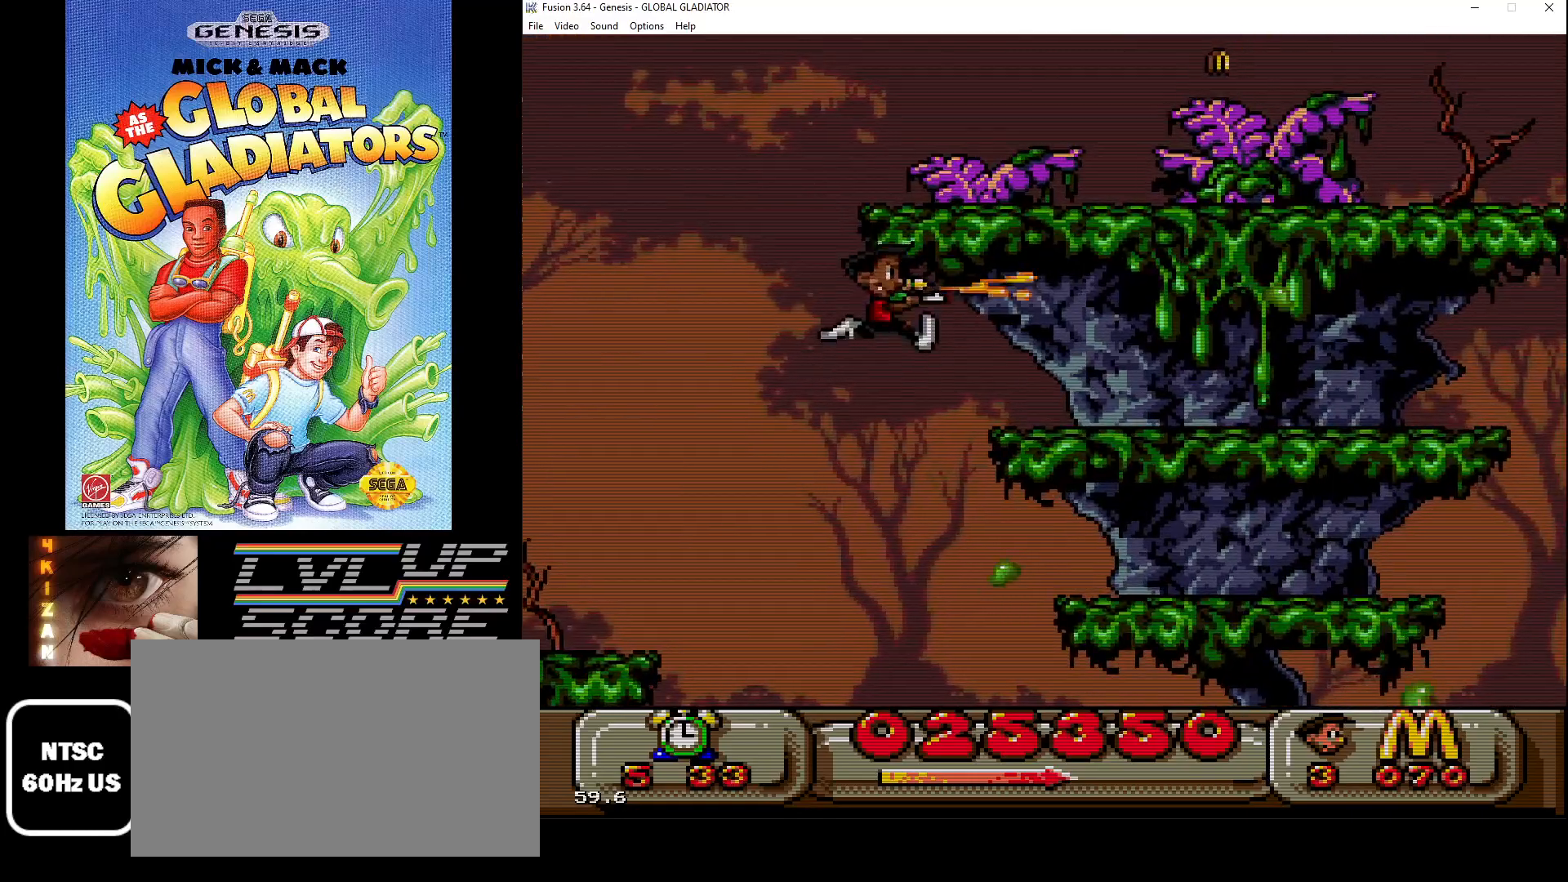
{"buttons": ["B", "DPAD_DOWN"], "events": [[33, "B", "up"], [100, "B", "down"], [183, "B", "up"], [250, "B", "down"], [350, "B", "up"], [383, "DPAD_DOWN", "down"], [417, "B", "down"], [433, "DPAD_RIGHT", "up"]]}
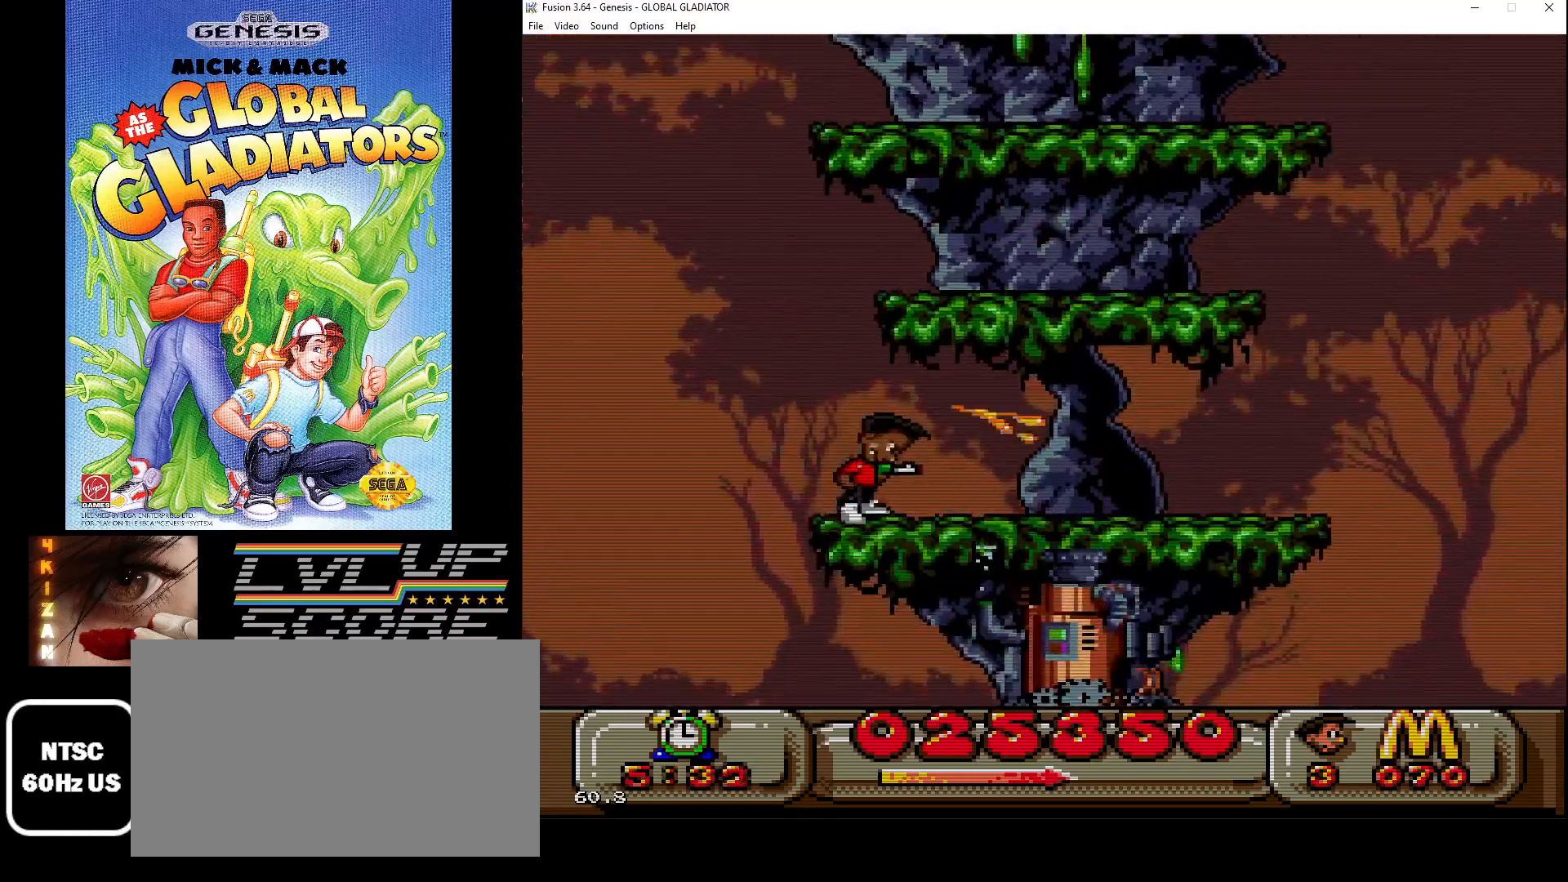
{"buttons": ["DPAD_DOWN"], "events": [[17, "B", "up"], [67, "B", "down"], [167, "B", "up"], [233, "B", "down"], [333, "B", "up"], [400, "B", "down"], [483, "B", "up"]]}
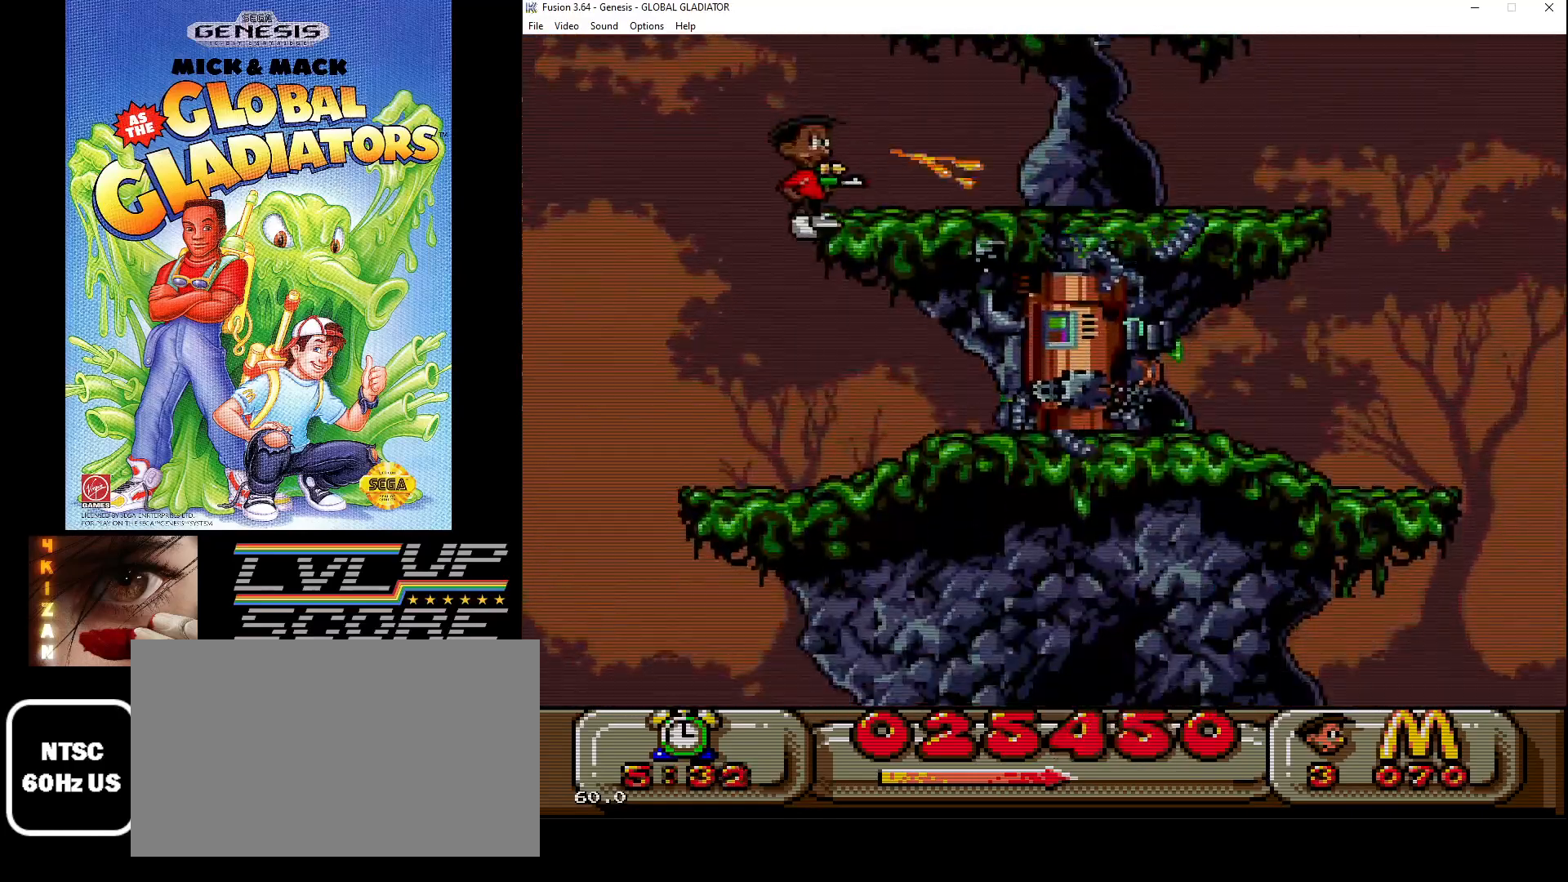
{"buttons": ["DPAD_DOWN"], "events": [[67, "B", "down"], [150, "B", "up"], [233, "B", "down"], [317, "B", "up"], [400, "B", "down"], [500, "B", "up"]]}
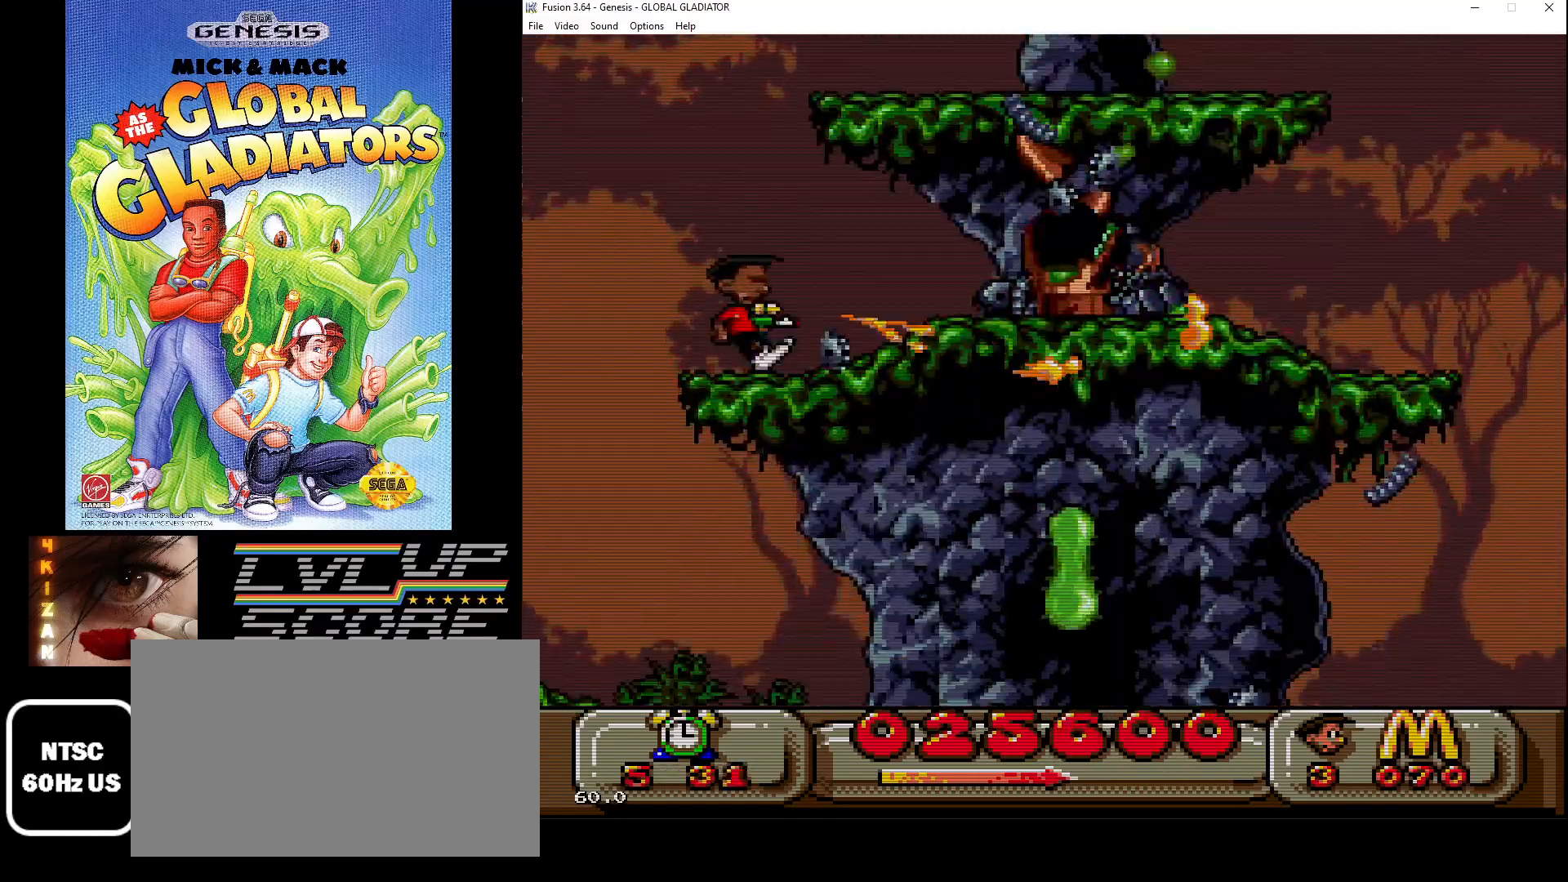
{"buttons": [], "events": [[50, "DPAD_DOWN", "up"], [67, "B", "down"], [150, "B", "up"]]}
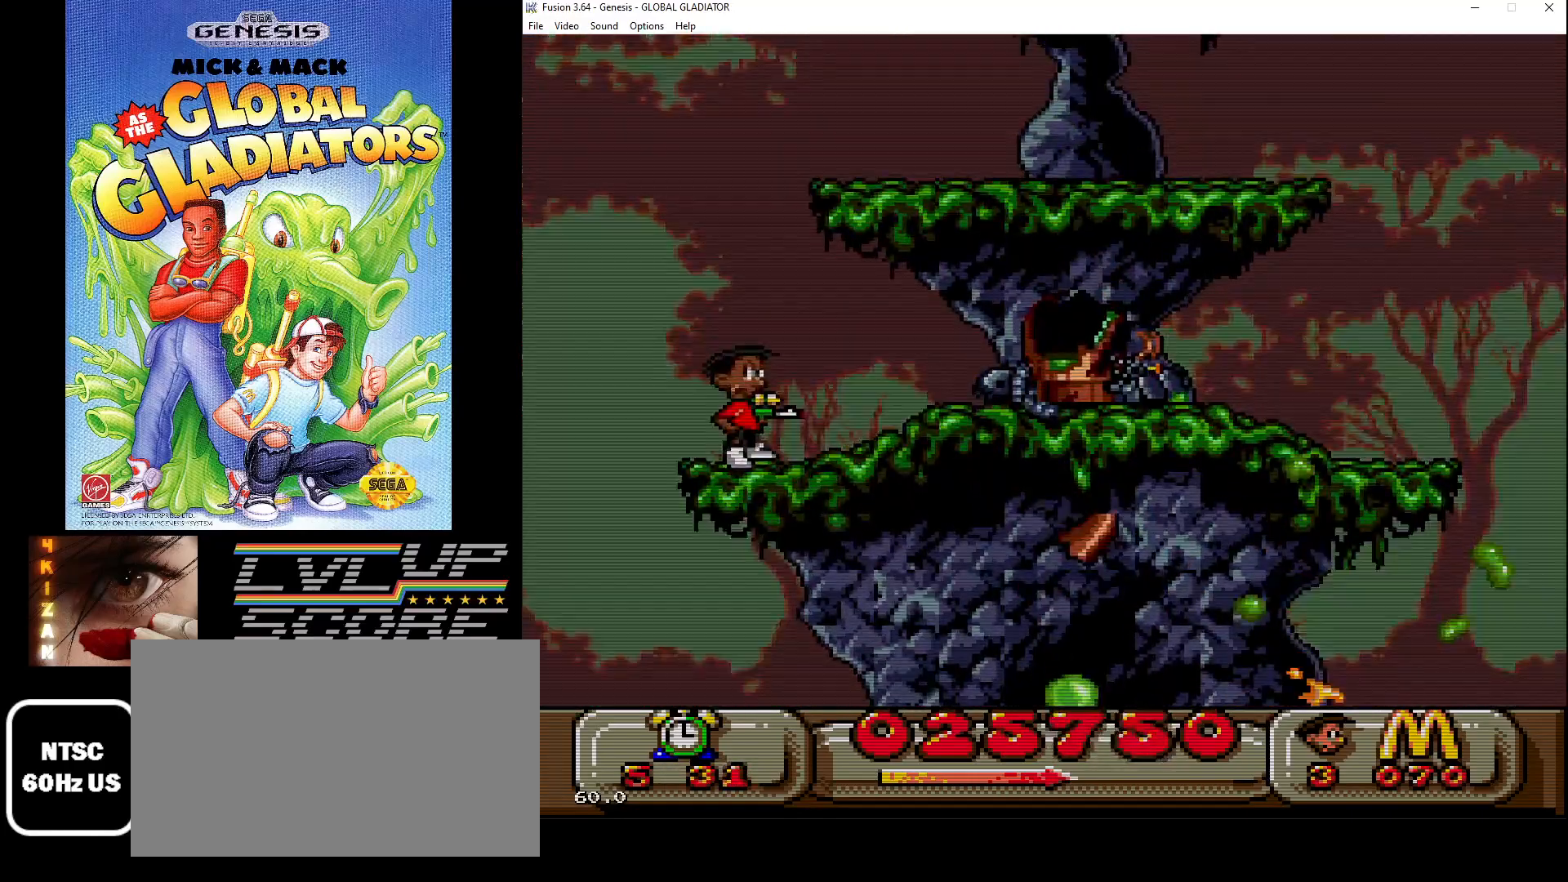
{"buttons": ["DPAD_LEFT"], "events": [[167, "DPAD_LEFT", "down"]]}
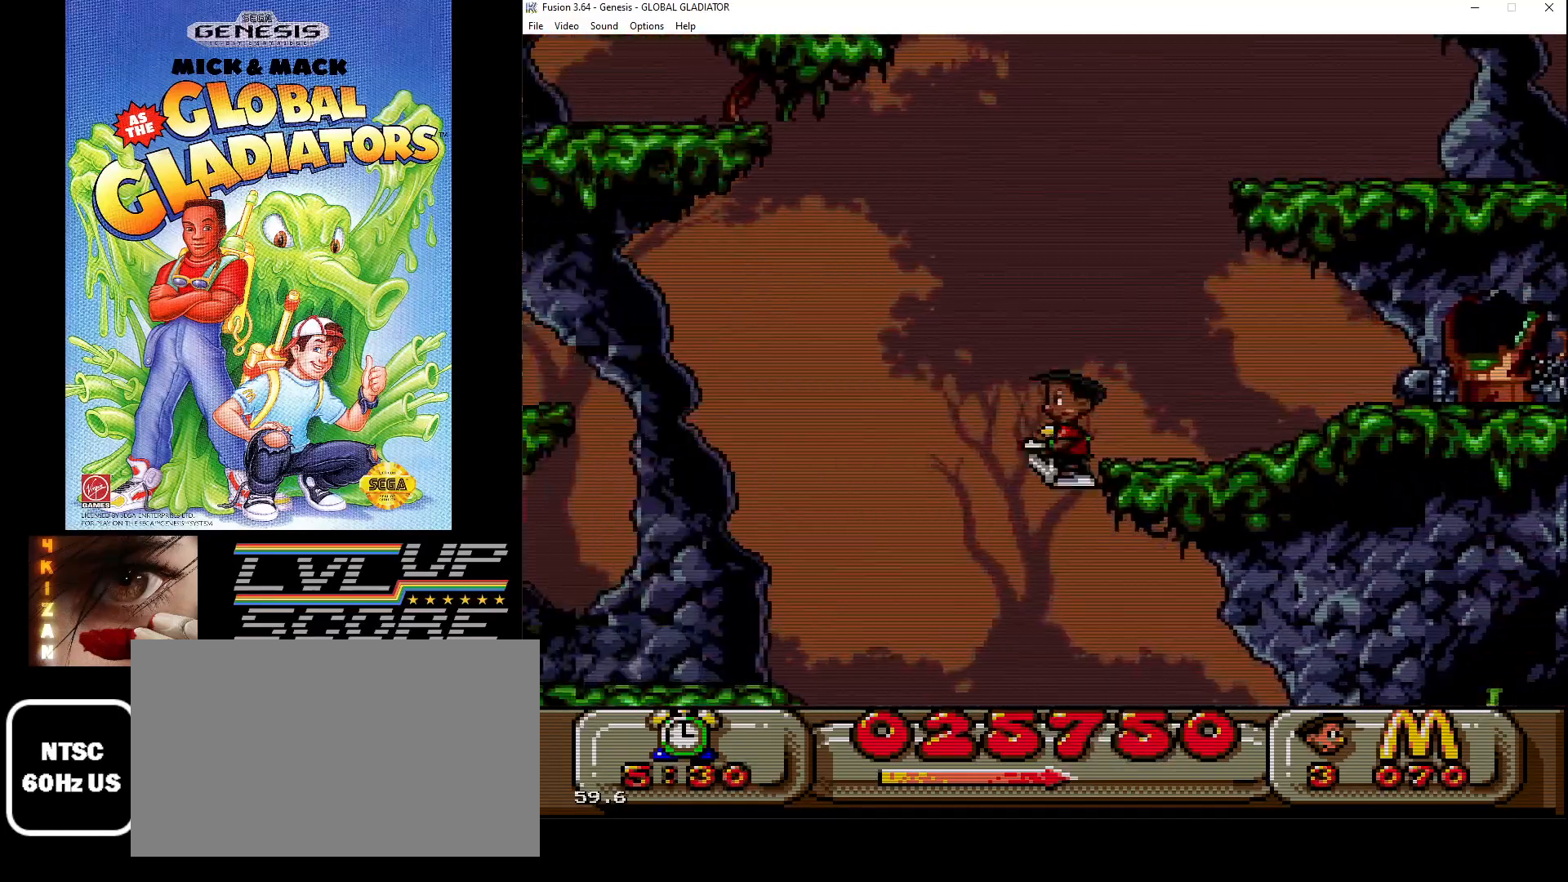
{"buttons": [], "events": [[83, "DPAD_DOWN", "down"], [100, "DPAD_LEFT", "up"], [100, "DPAD_RIGHT", "down"], [200, "B", "down"], [200, "DPAD_DOWN", "up"], [300, "B", "up"], [367, "B", "down"], [383, "DPAD_RIGHT", "up"], [467, "B", "up"]]}
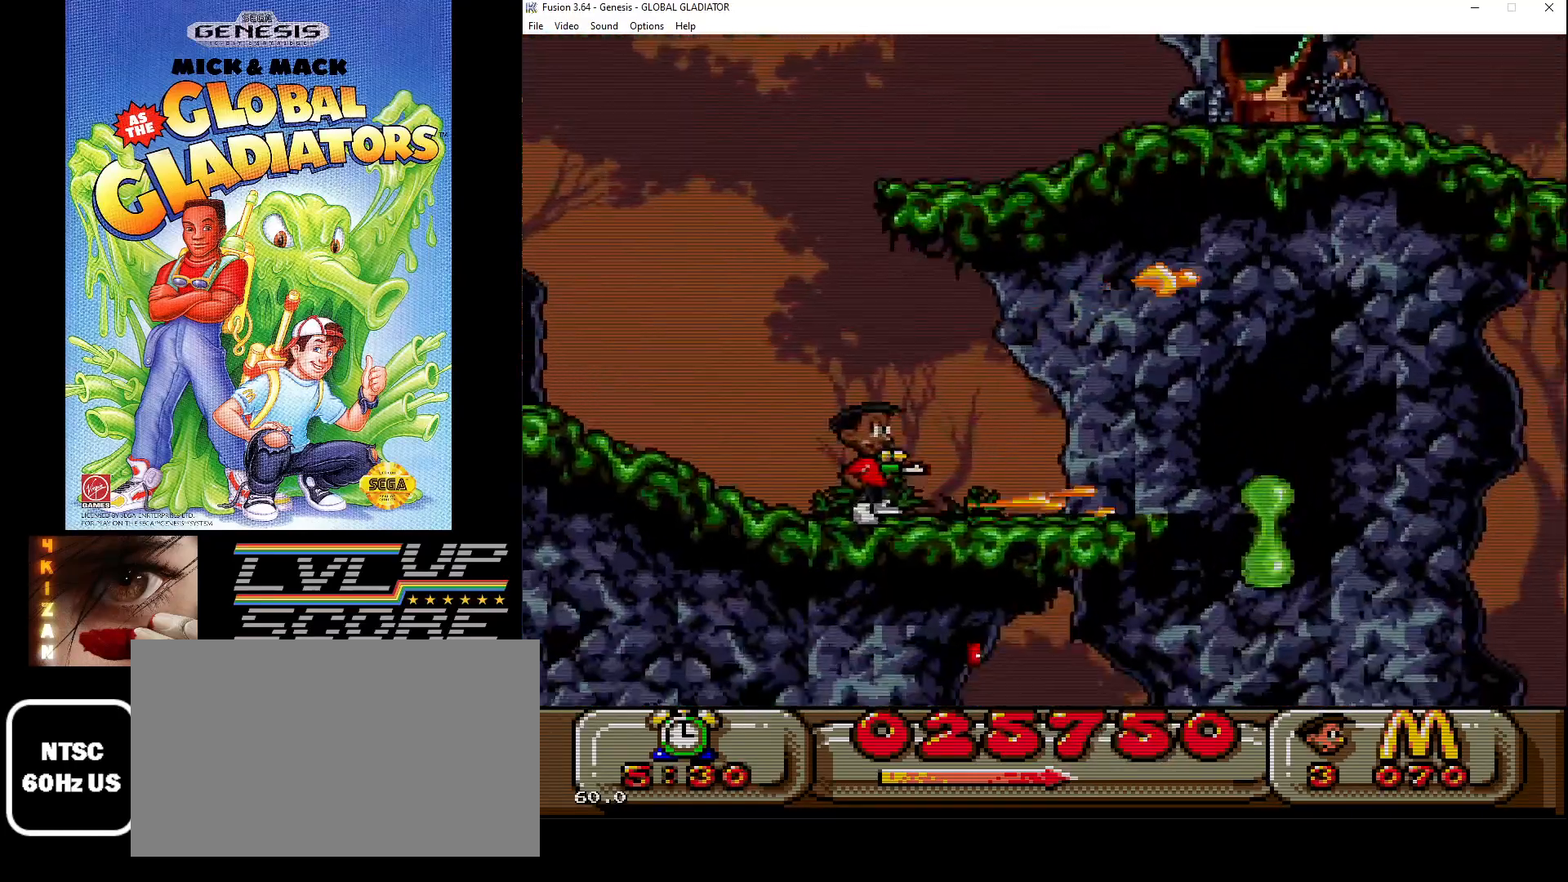
{"buttons": ["DPAD_RIGHT"], "events": [[17, "B", "down"], [133, "B", "up"], [167, "DPAD_RIGHT", "down"], [183, "B", "down"], [283, "B", "up"], [367, "B", "down"], [467, "B", "up"]]}
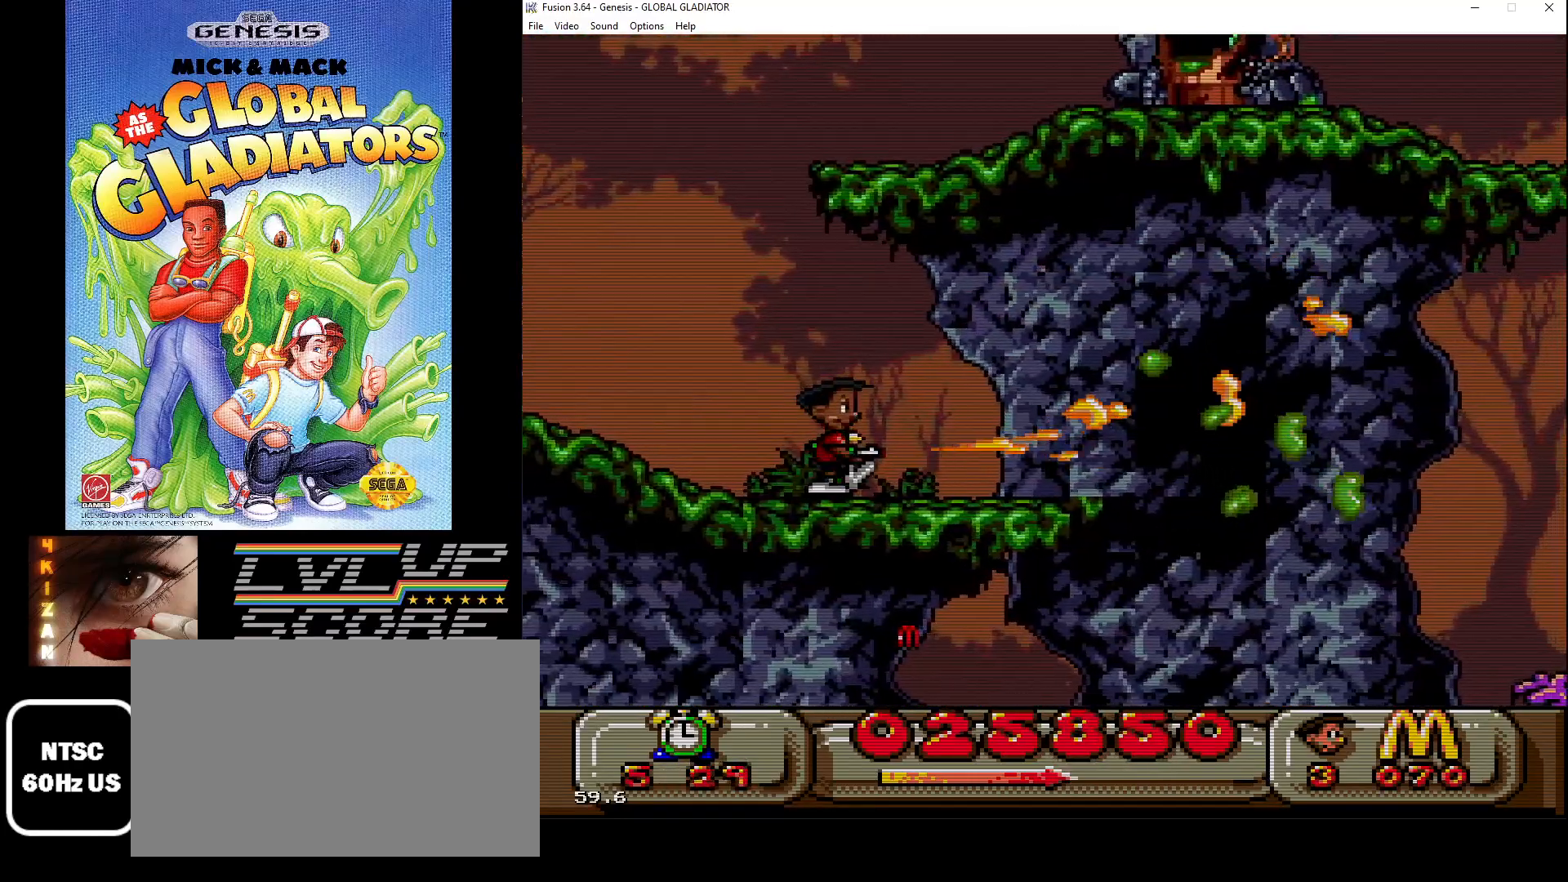
{"buttons": ["DPAD_DOWN"], "events": [[83, "DPAD_DOWN", "down"], [100, "DPAD_RIGHT", "up"]]}
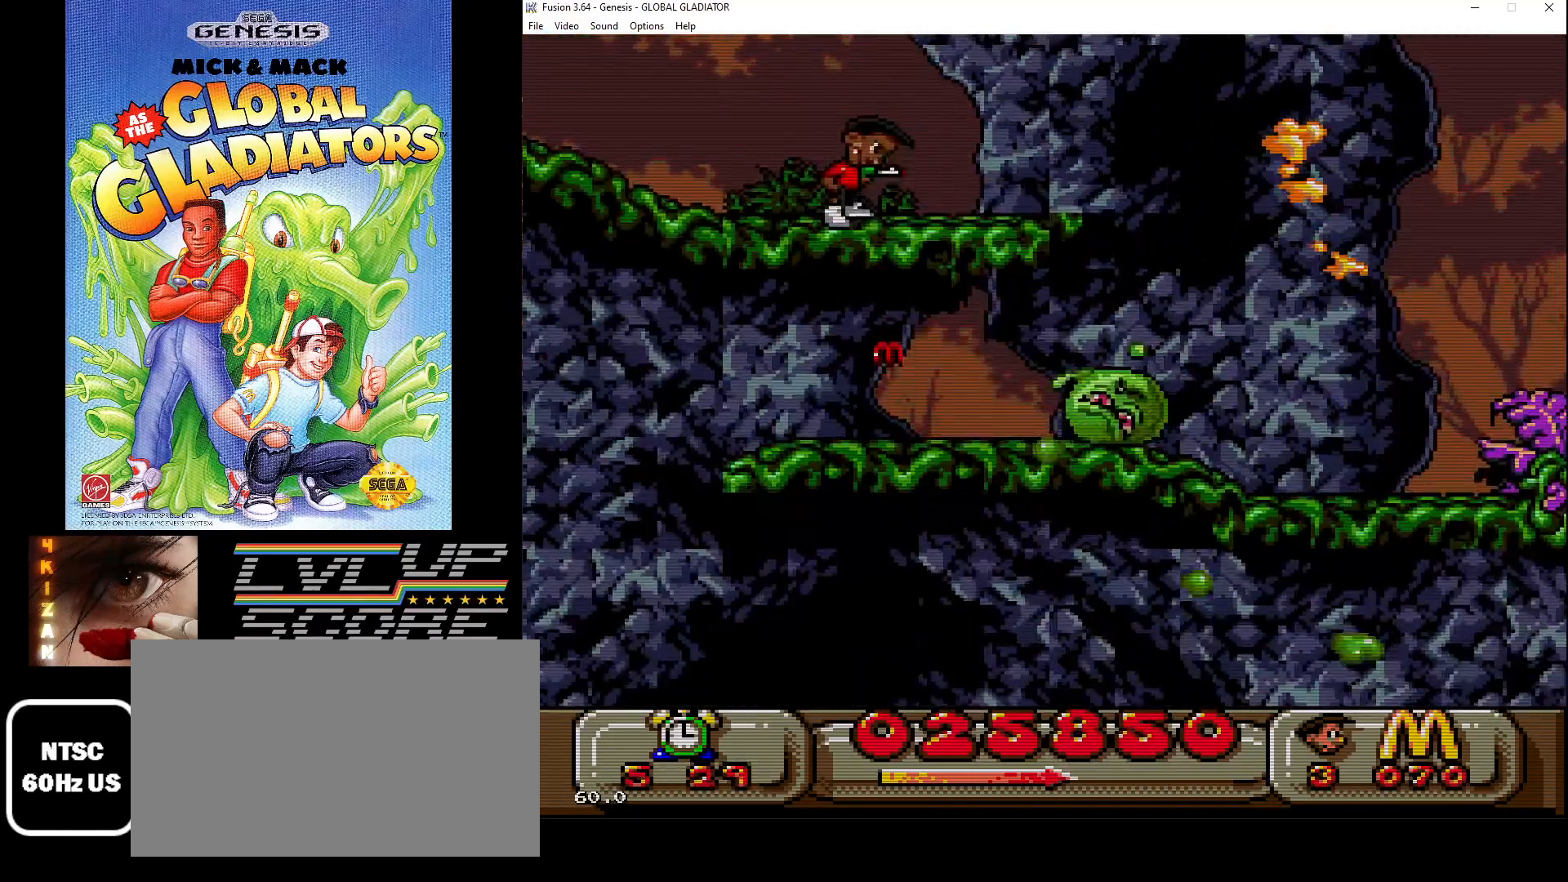
{"buttons": ["B", "DPAD_DOWN"], "events": [[50, "DPAD_RIGHT", "down"], [100, "DPAD_DOWN", "up"], [317, "DPAD_RIGHT", "up"], [333, "B", "down"], [367, "DPAD_DOWN", "down"], [383, "B", "up"], [483, "B", "down"]]}
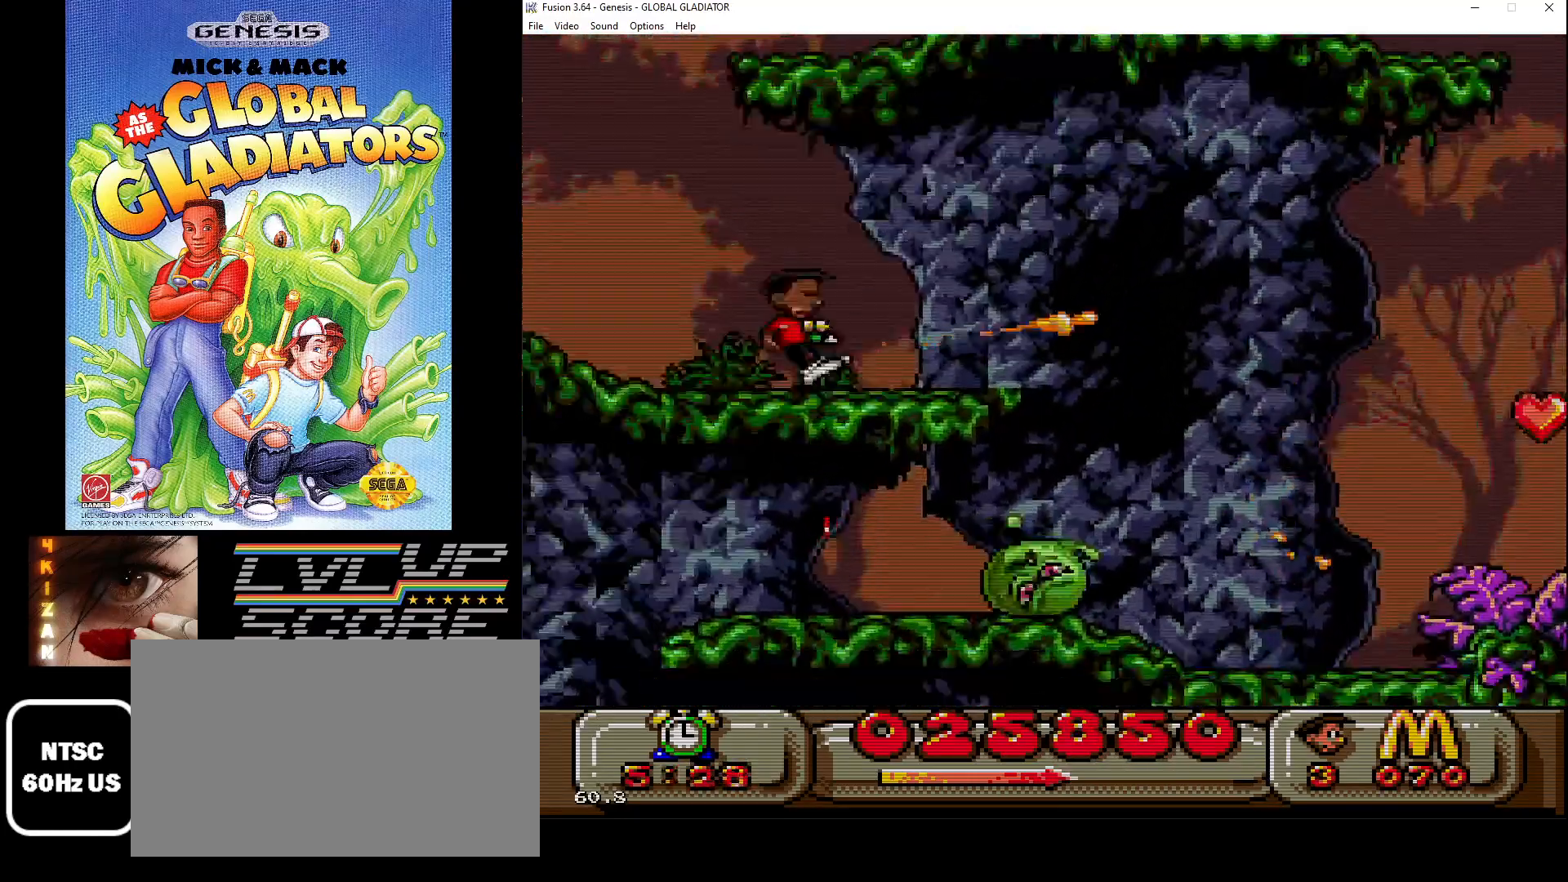
{"buttons": ["B", "DPAD_DOWN"], "events": [[83, "B", "up"], [150, "B", "down"], [233, "B", "up"], [317, "B", "down"], [400, "B", "up"], [467, "B", "down"]]}
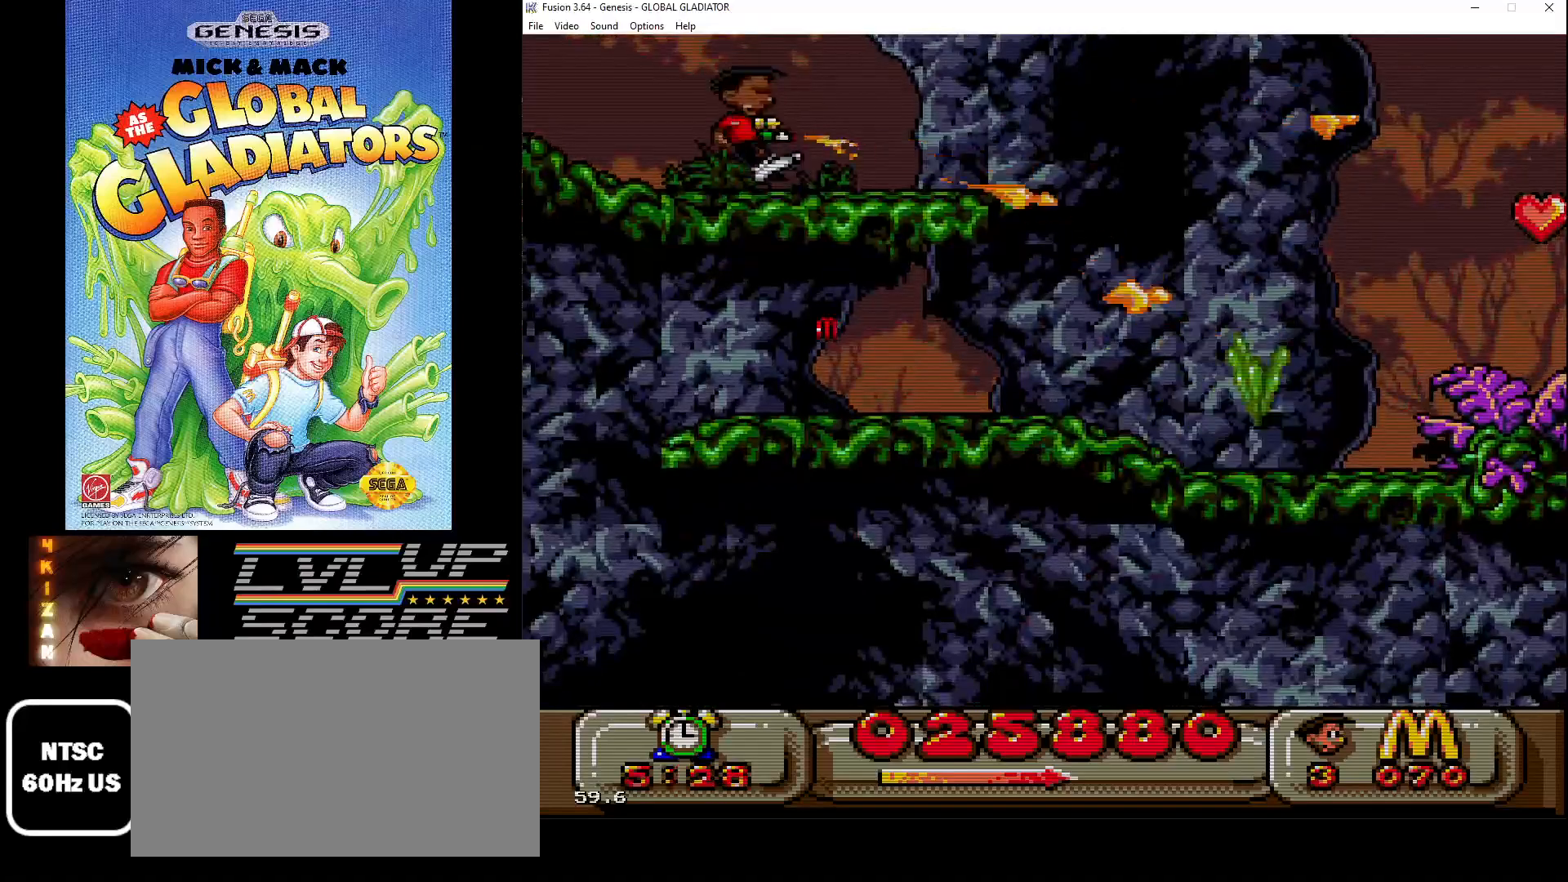
{"buttons": ["DPAD_RIGHT"], "events": [[50, "B", "up"], [167, "DPAD_DOWN", "up"], [167, "DPAD_RIGHT", "down"]]}
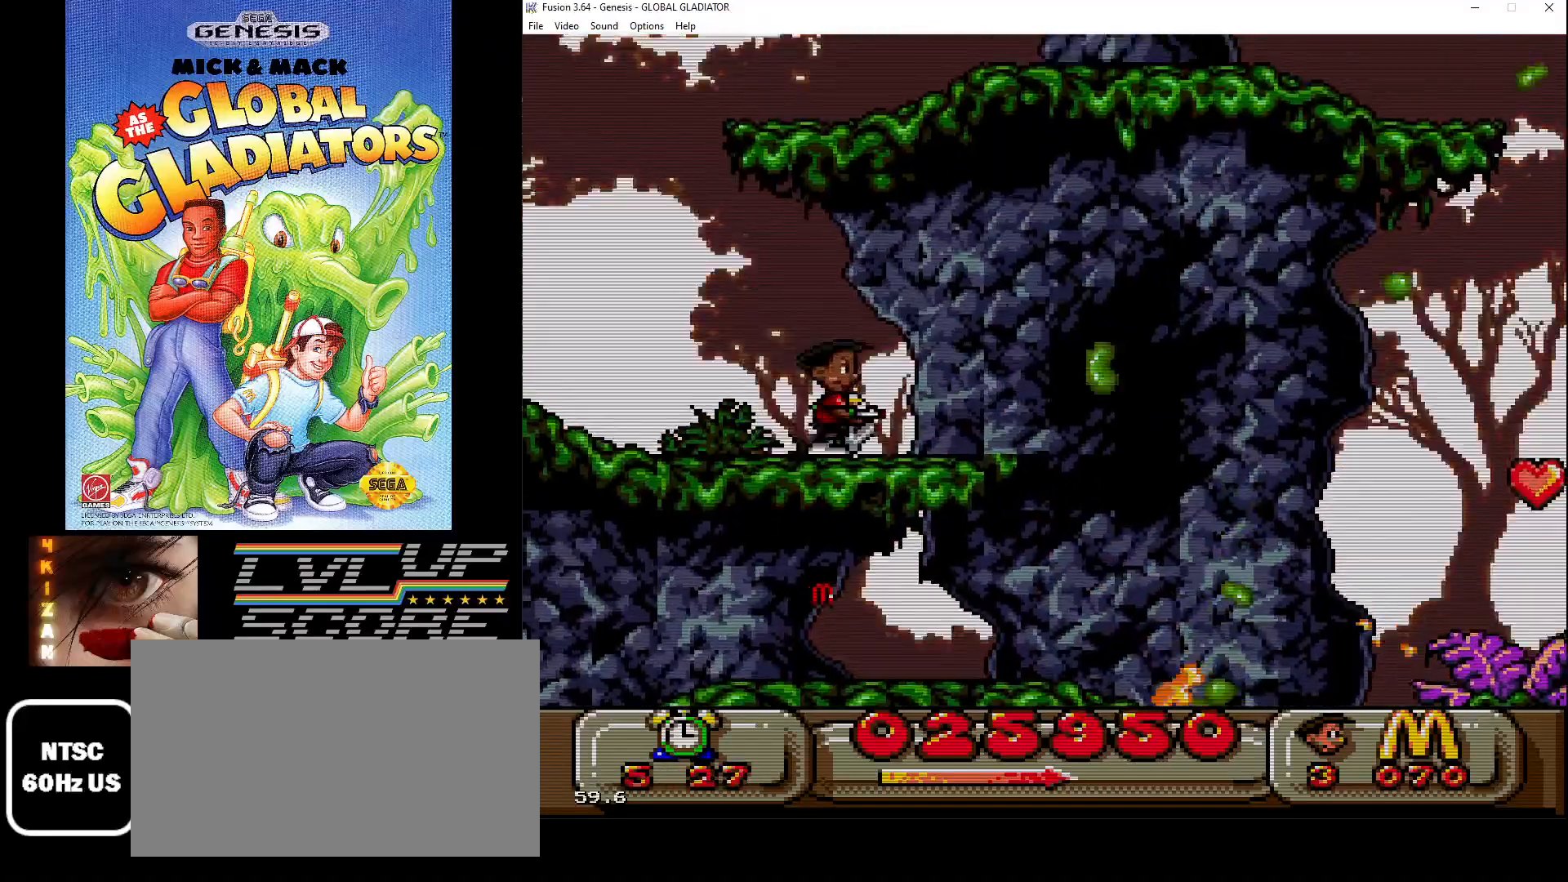
{"buttons": ["DPAD_RIGHT"], "events": []}
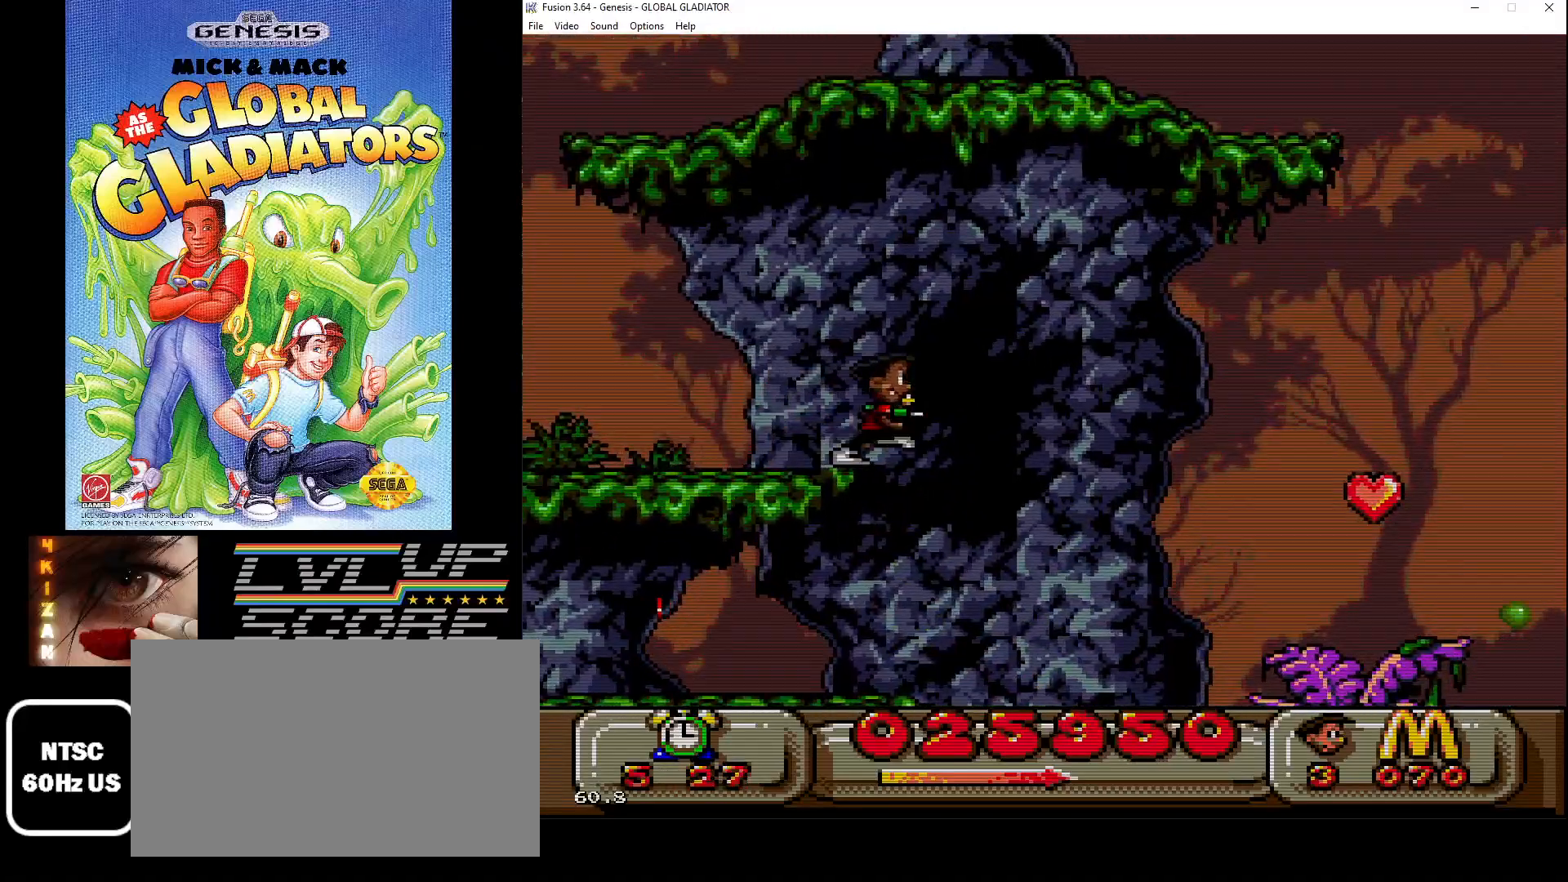
{"buttons": ["DPAD_LEFT"], "events": [[117, "DPAD_RIGHT", "up"], [150, "DPAD_LEFT", "down"]]}
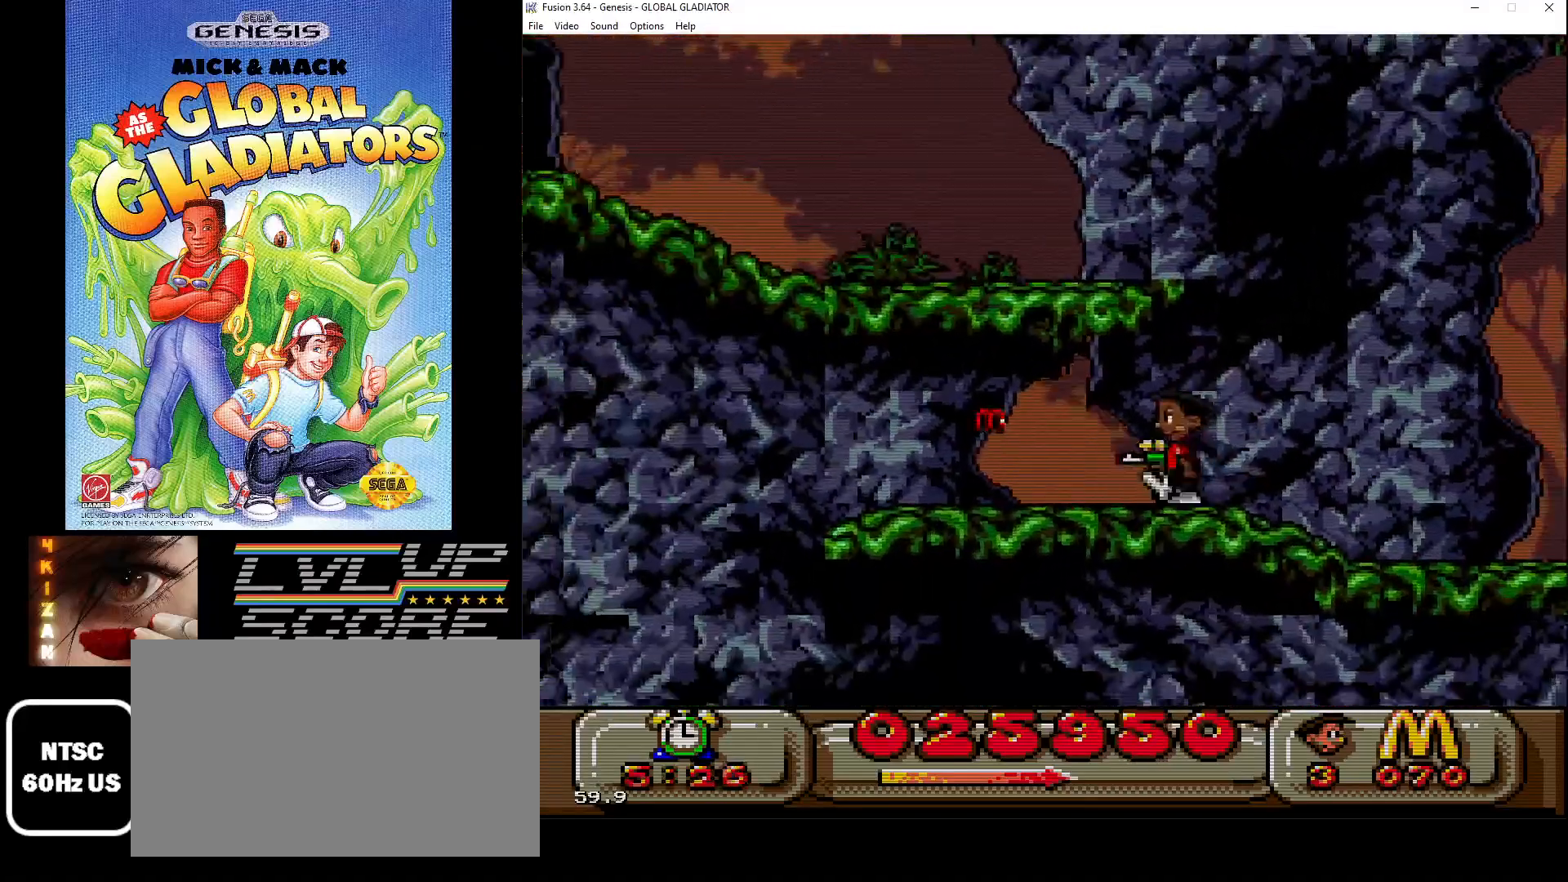
{"buttons": ["DPAD_LEFT"], "events": []}
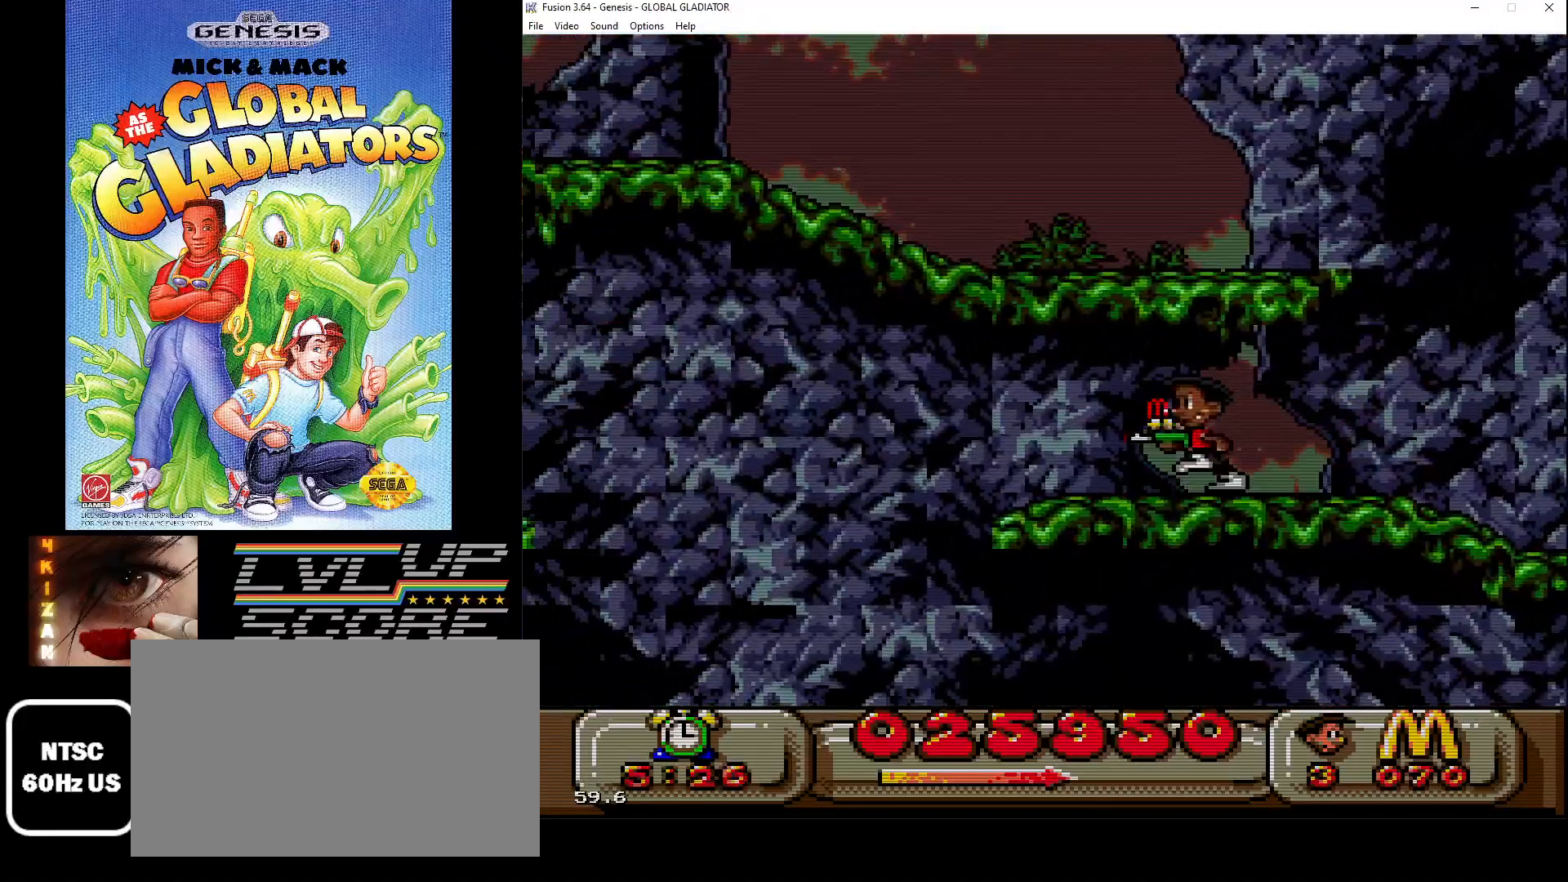
{"buttons": ["DPAD_RIGHT"], "events": [[150, "DPAD_LEFT", "up"], [233, "DPAD_RIGHT", "down"]]}
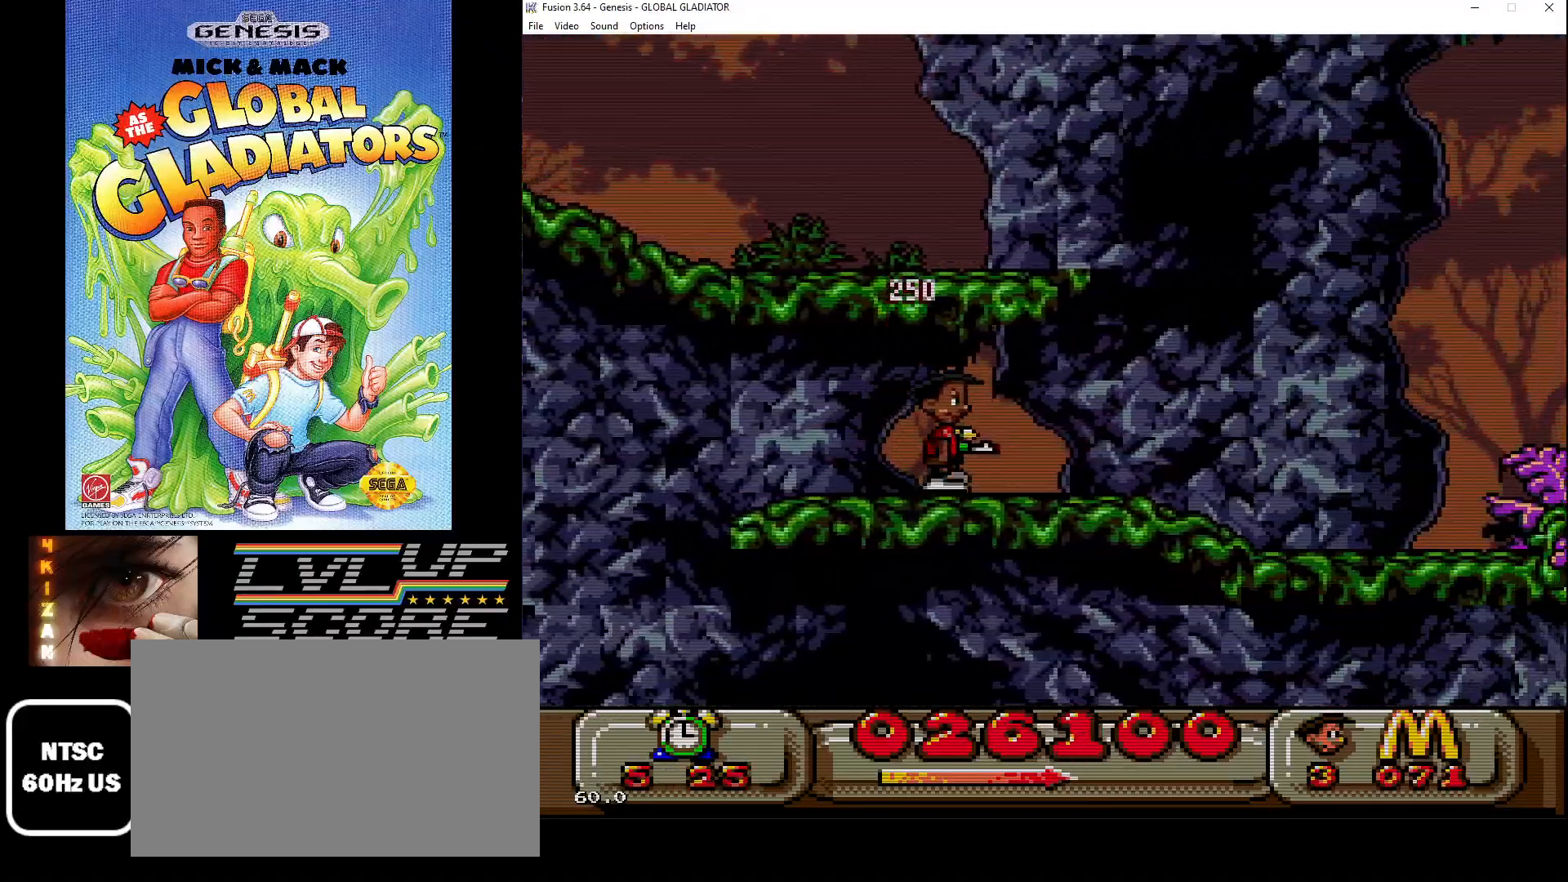
{"buttons": ["DPAD_RIGHT"], "events": []}
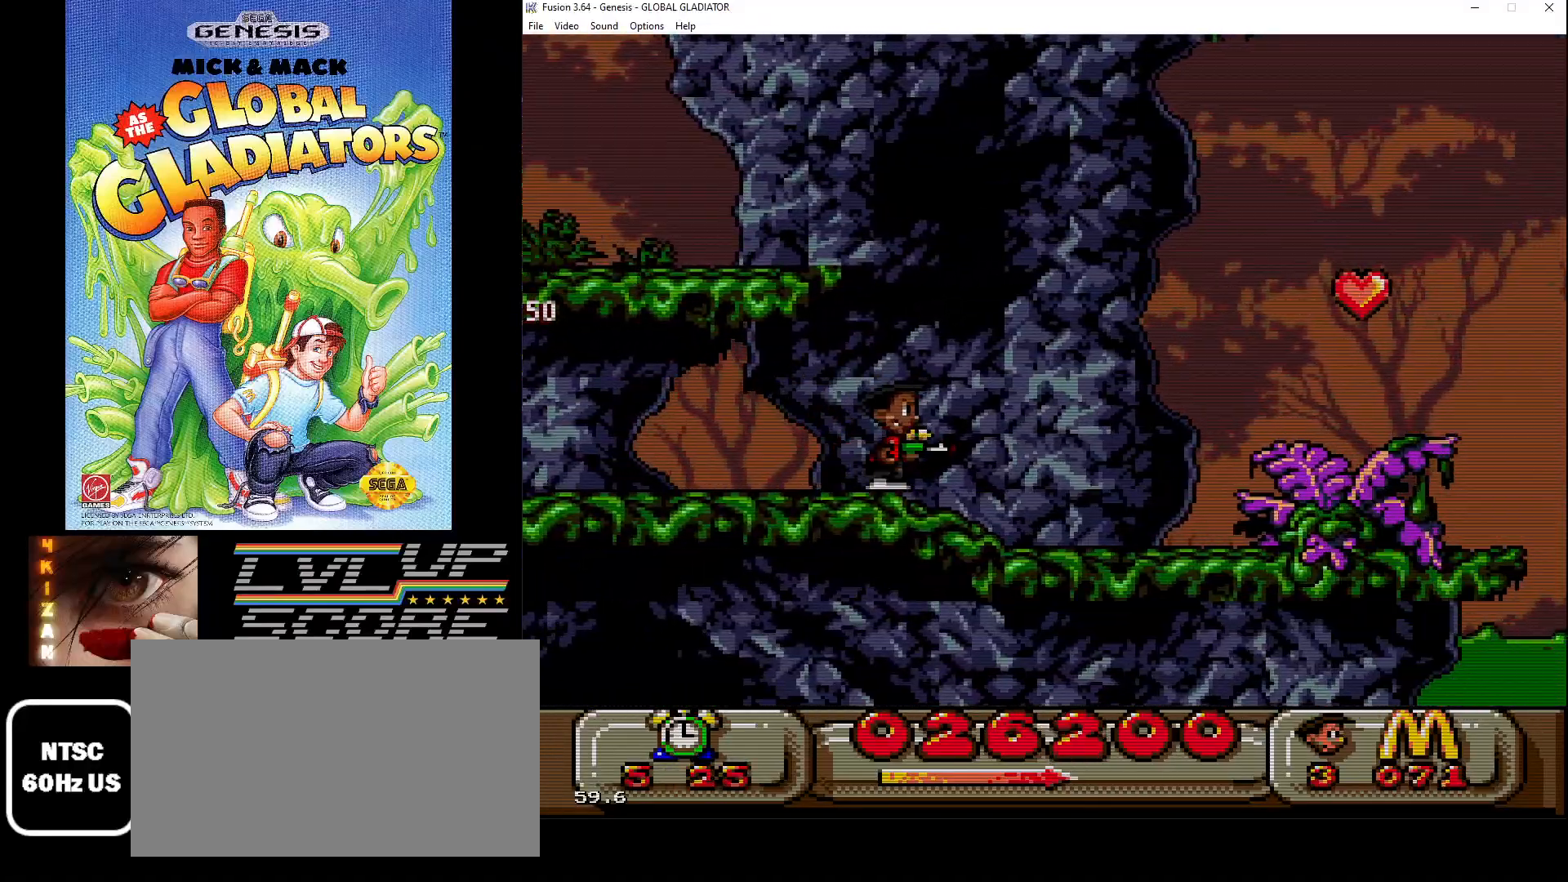
{"buttons": ["DPAD_RIGHT"], "events": []}
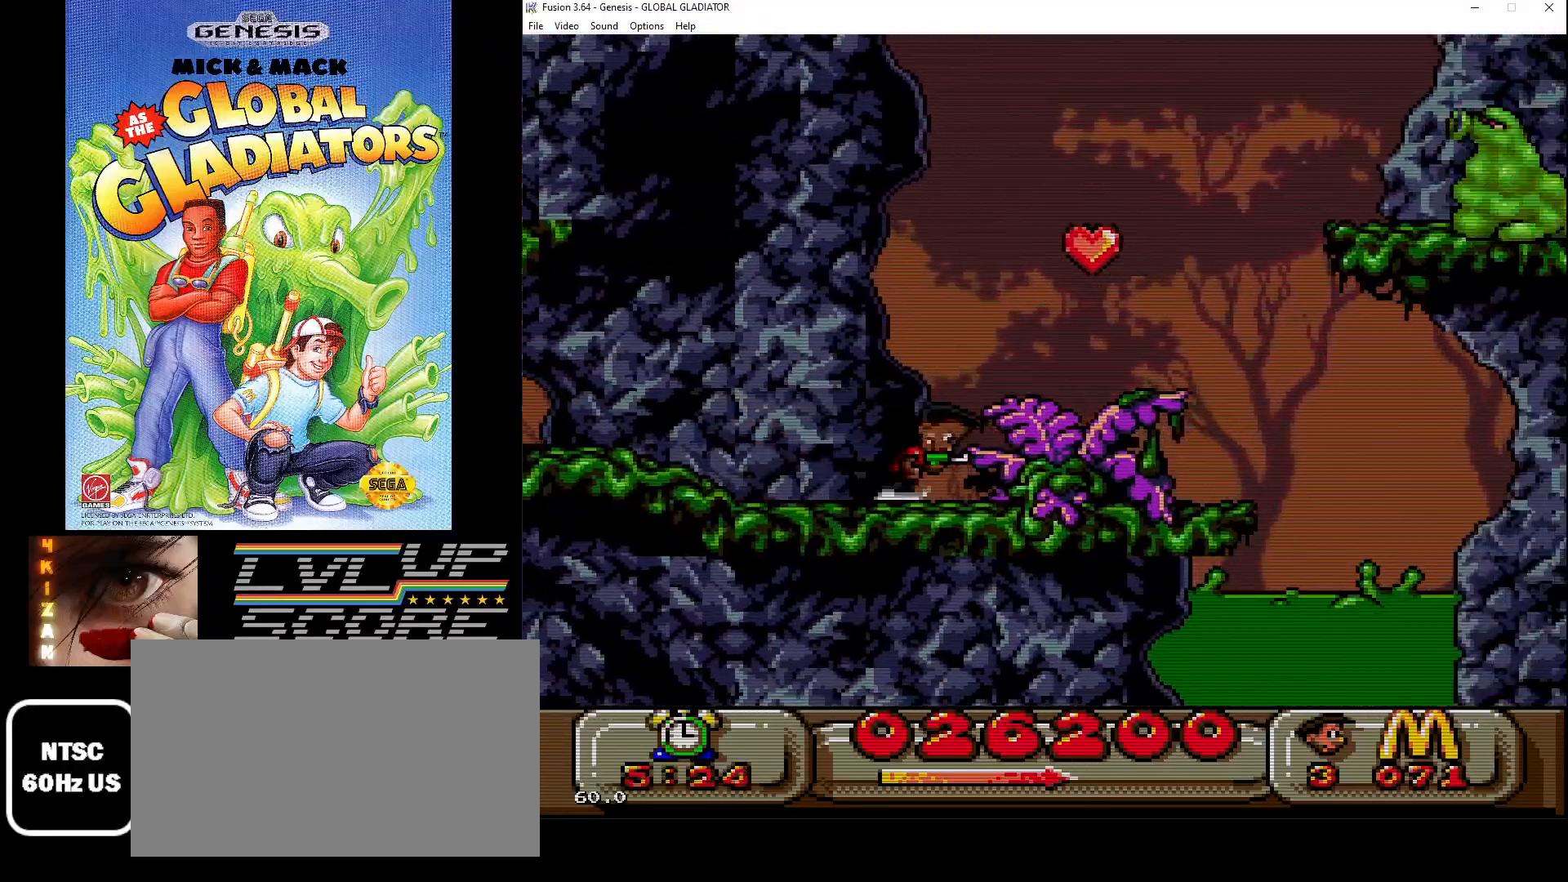
{"buttons": [], "events": [[217, "DPAD_RIGHT", "up"]]}
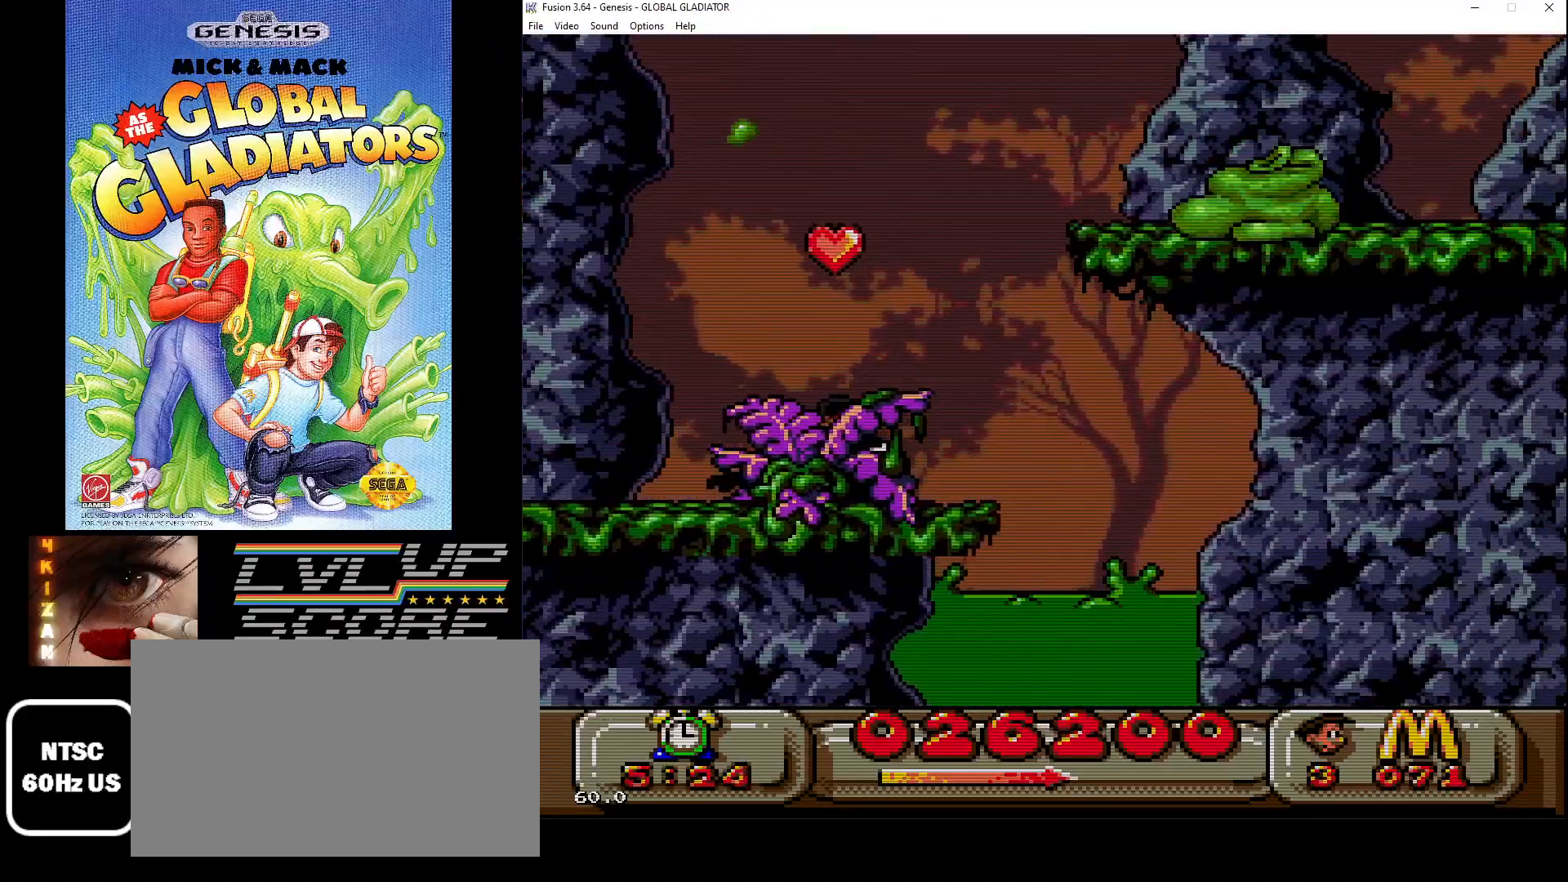
{"buttons": ["DPAD_RIGHT"], "events": [[300, "C", "down"], [433, "C", "up"], [450, "DPAD_RIGHT", "down"]]}
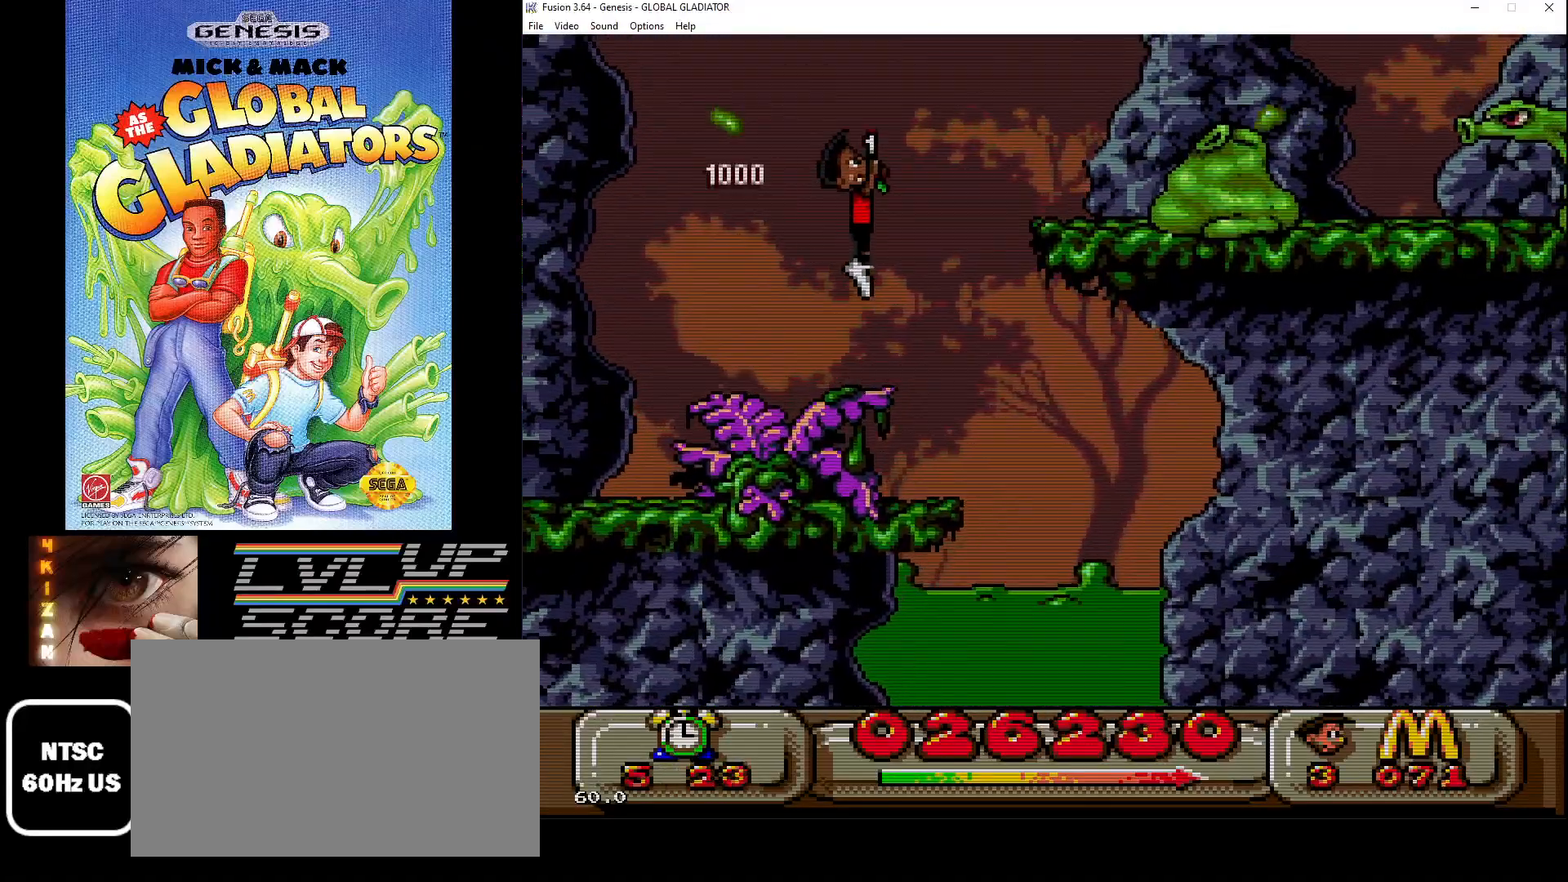
{"buttons": ["B", "DPAD_LEFT"], "events": [[17, "B", "down"], [100, "B", "up"], [117, "DPAD_RIGHT", "up"], [183, "B", "down"], [267, "B", "up"], [317, "B", "down"], [417, "B", "up"], [467, "B", "down"], [467, "DPAD_LEFT", "down"]]}
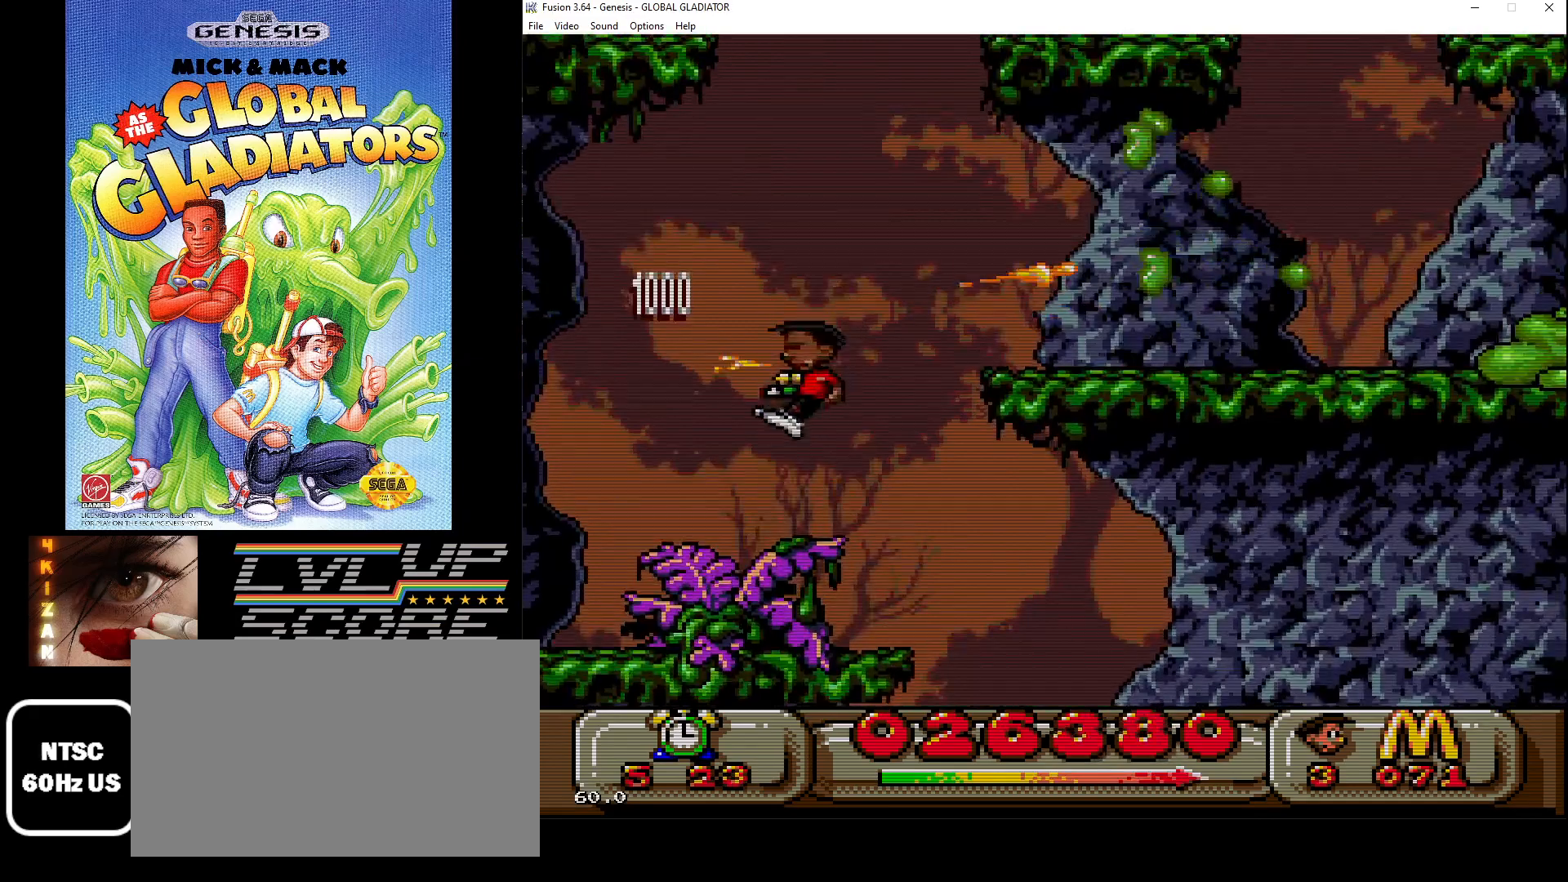
{"buttons": ["DPAD_RIGHT"], "events": [[50, "B", "up"], [133, "DPAD_LEFT", "up"], [483, "DPAD_RIGHT", "down"]]}
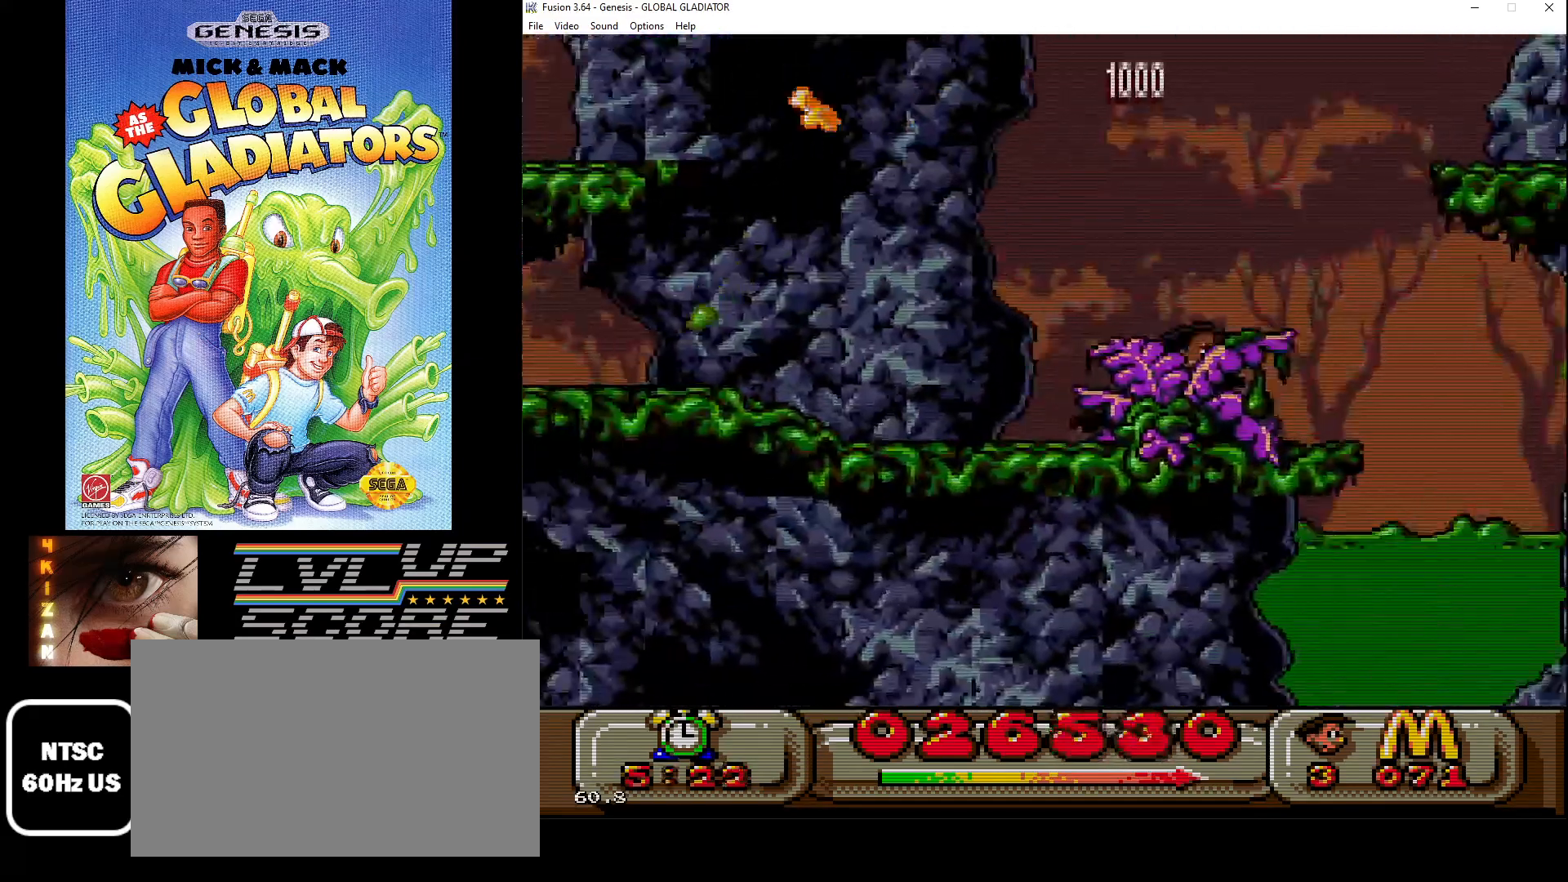
{"buttons": ["C", "DPAD_RIGHT"], "events": [[133, "C", "down"]]}